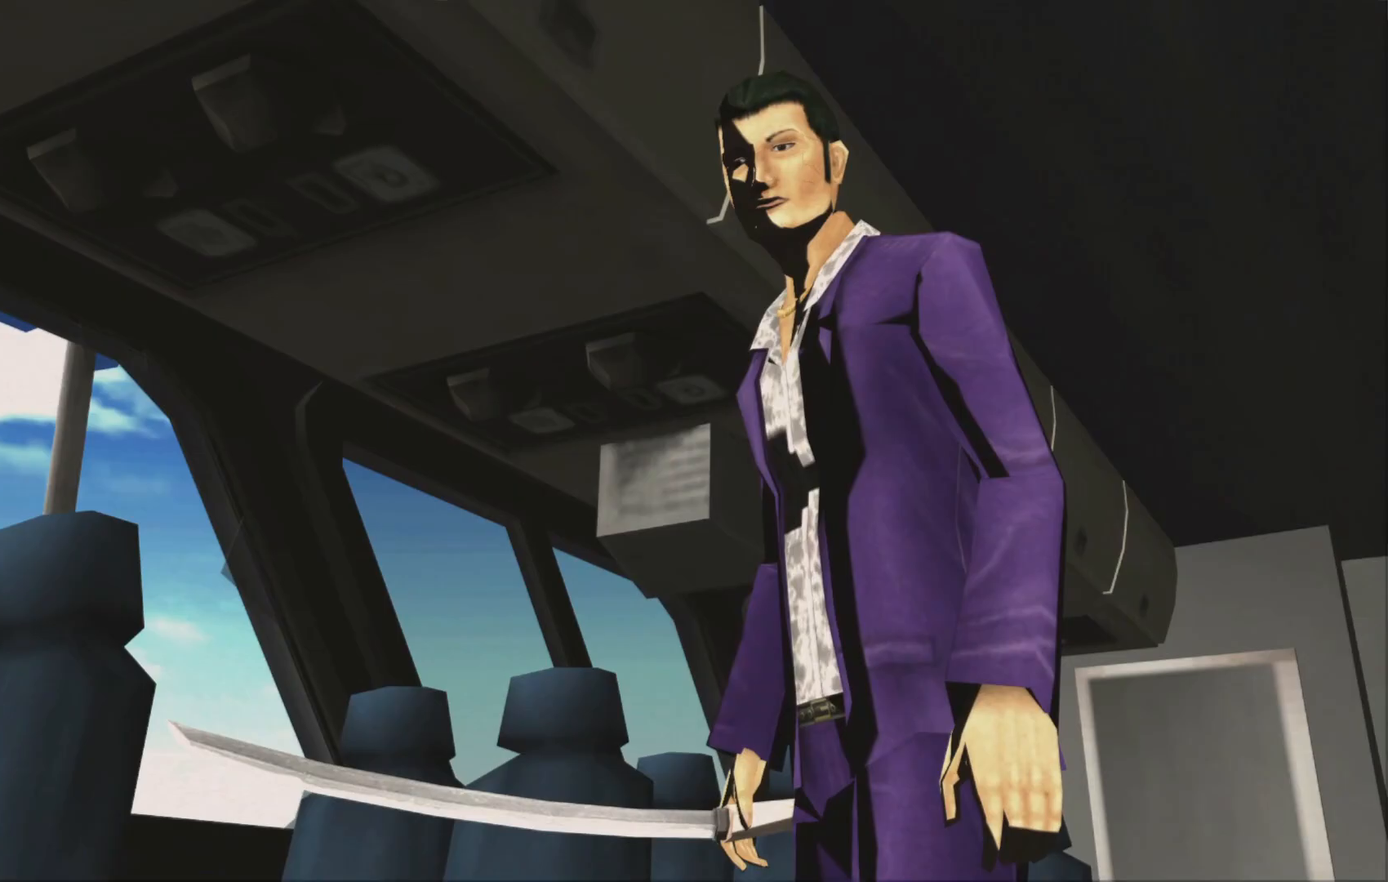
Gameplay with a controller (Xbox layout); each line is a JSON object with the inputs held at the frame after it (dt_ms = milliseconds from this image to that frame). "events" lists button and stick changes between this image and that frame as [ms after this image, input, new state], when the widget could be followed in between. Not read: L2 L3 R3.
{"dt_ms": 500, "buttons": ["X"], "left_stick": "right", "right_stick": "center"}
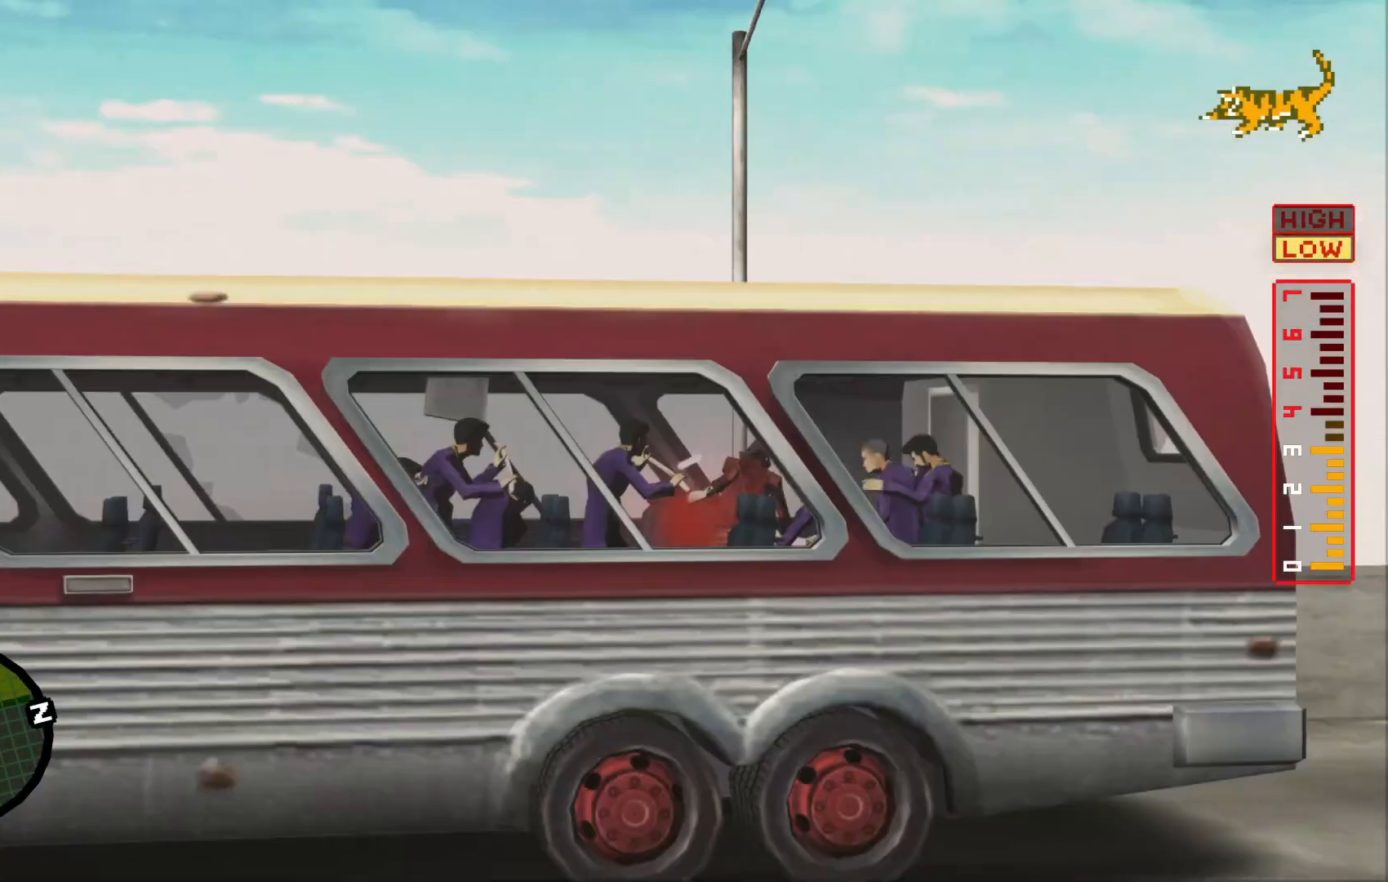
{"dt_ms": 500, "buttons": [], "left_stick": "right", "right_stick": "center", "events": [[67, "X", "up"], [167, "X", "down"], [267, "X", "up"], [317, "X", "down"], [417, "X", "up"]]}
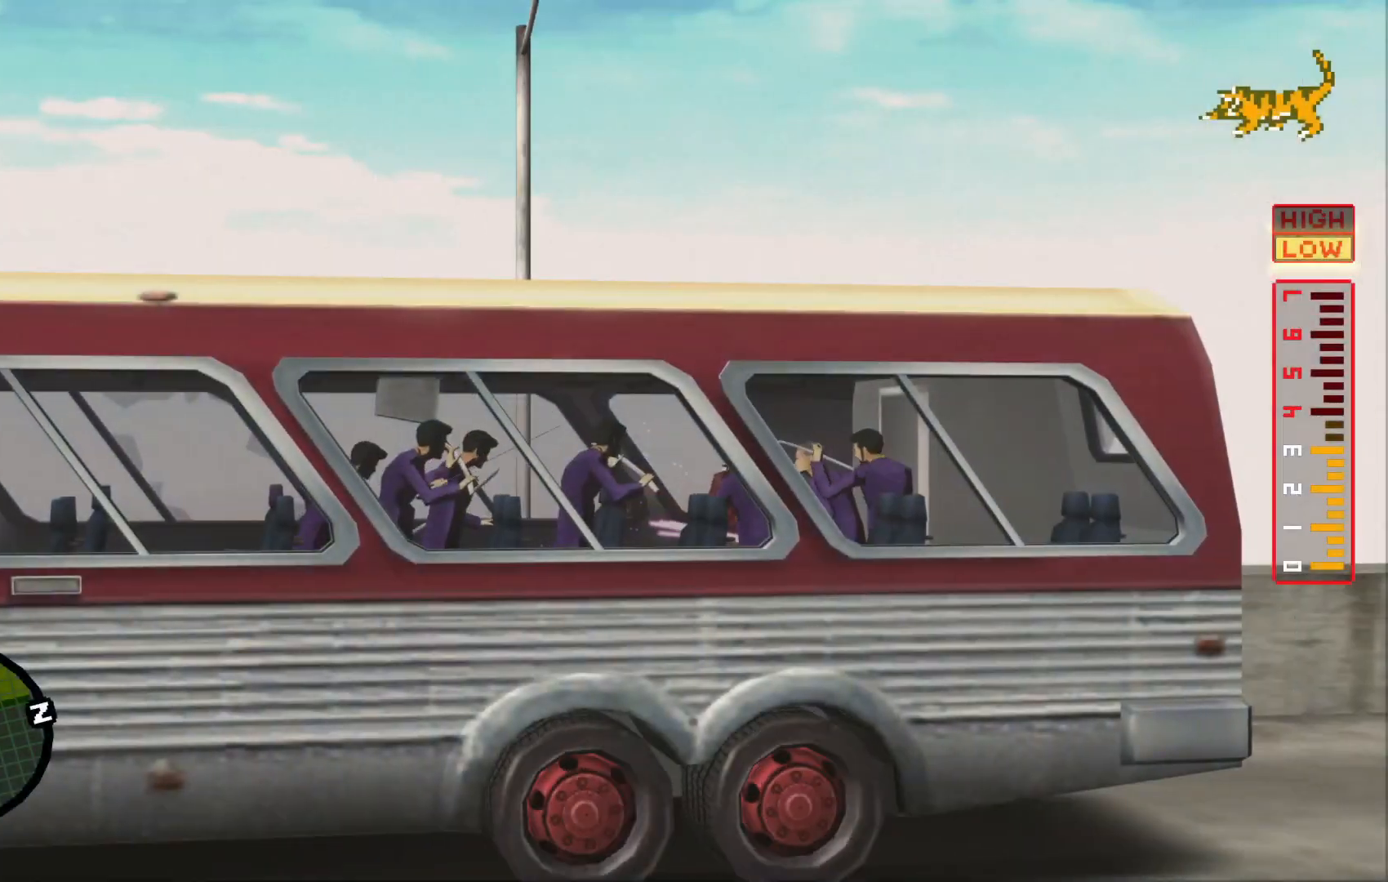
{"dt_ms": 1000, "buttons": ["X"], "left_stick": "down-left", "right_stick": "center"}
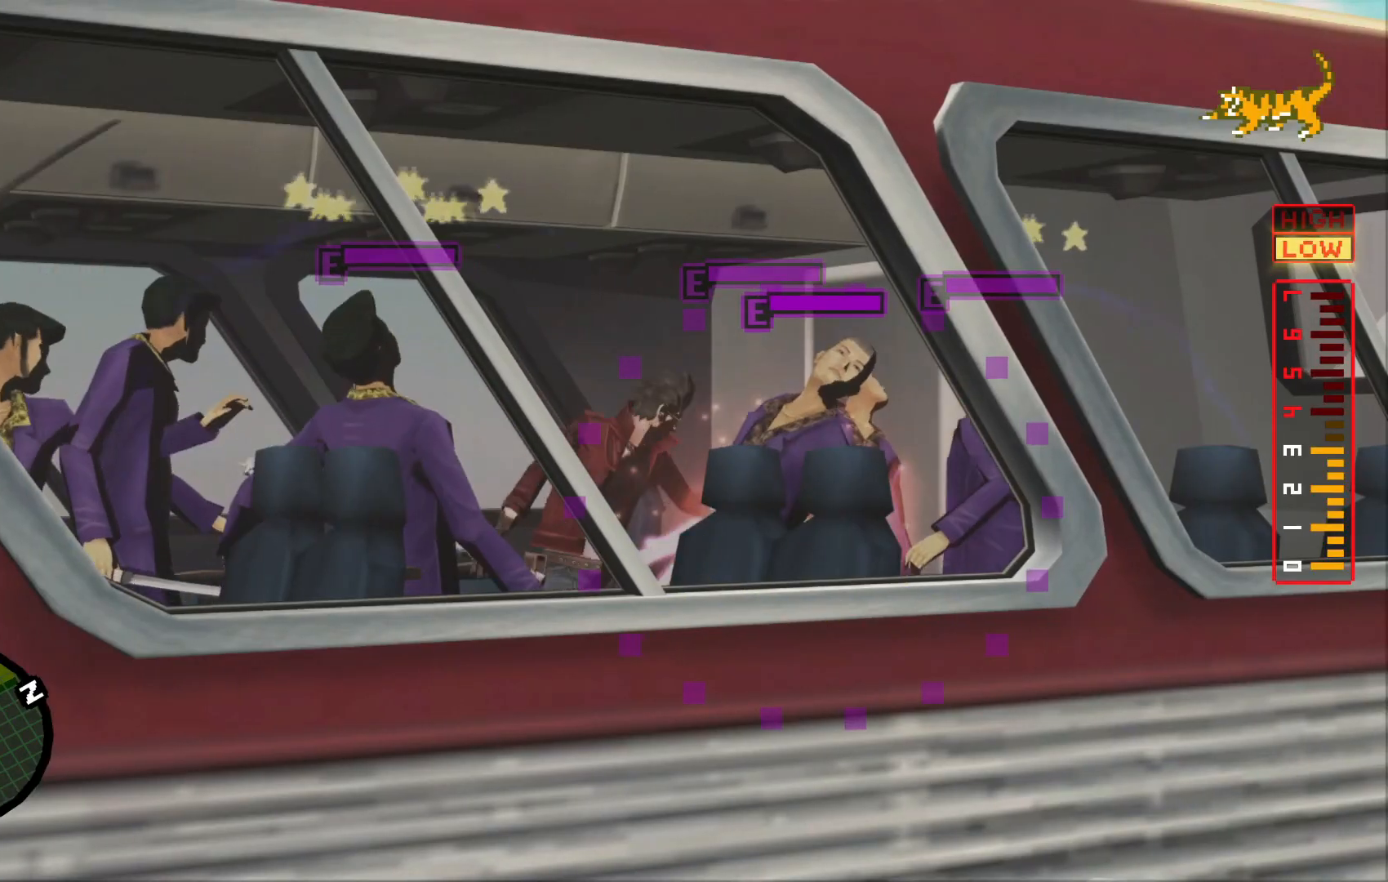
{"dt_ms": 500, "buttons": ["X"], "left_stick": "down-right", "right_stick": "center", "events": [[17, "X", "up"], [117, "X", "down"], [200, "X", "up"], [267, "X", "down"], [317, "left_stick", "down"], [367, "X", "up"], [417, "X", "down"], [417, "left_stick", "down-right"]]}
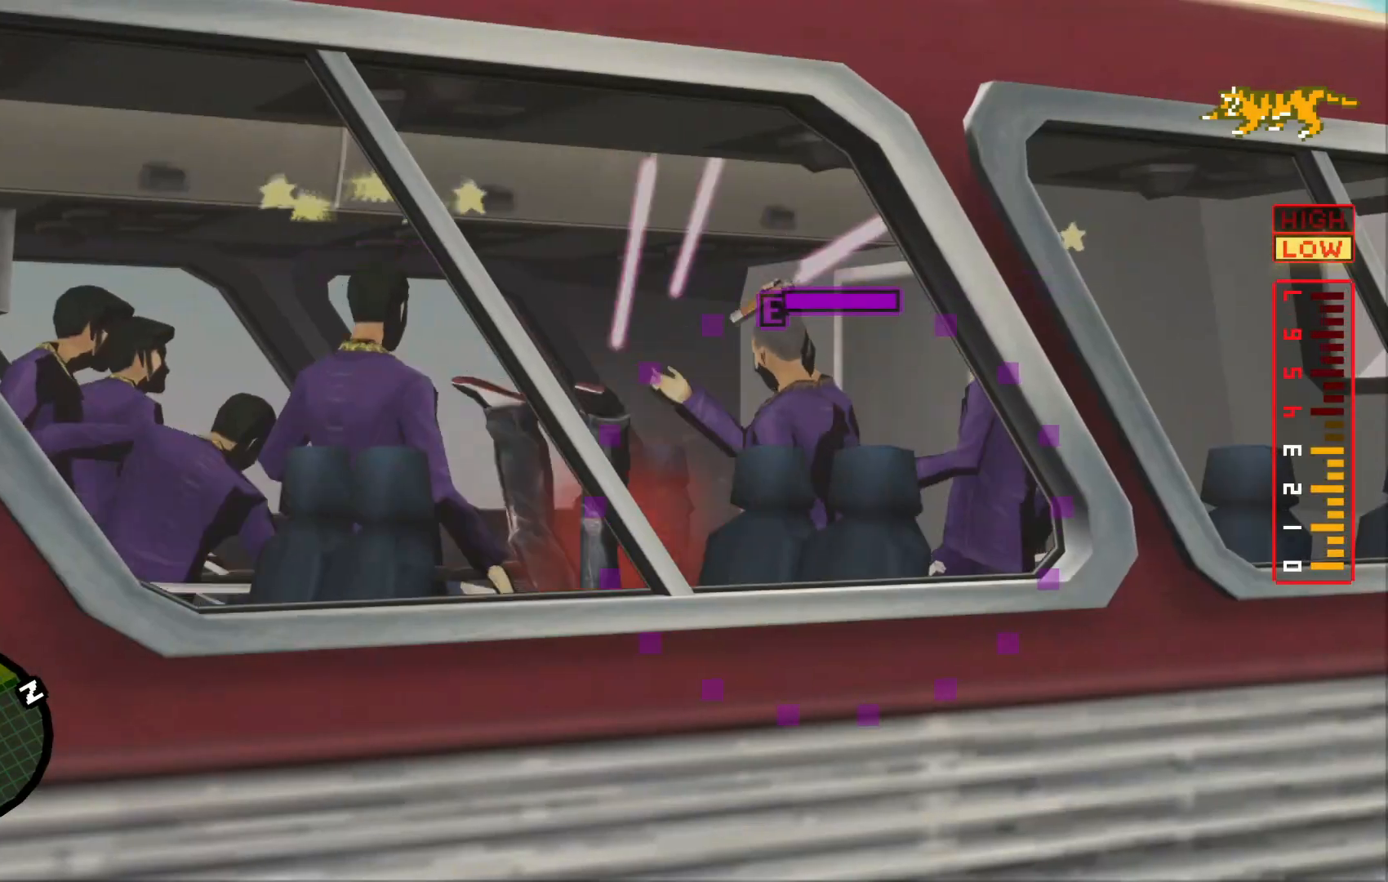
{"dt_ms": 500, "buttons": ["A"], "left_stick": "left", "right_stick": "center", "events": [[17, "X", "up"], [117, "X", "down"], [217, "X", "up"], [267, "left_stick", "down-left"], [317, "X", "down"], [317, "left_stick", "left"], [367, "X", "up"], [467, "A", "down"]]}
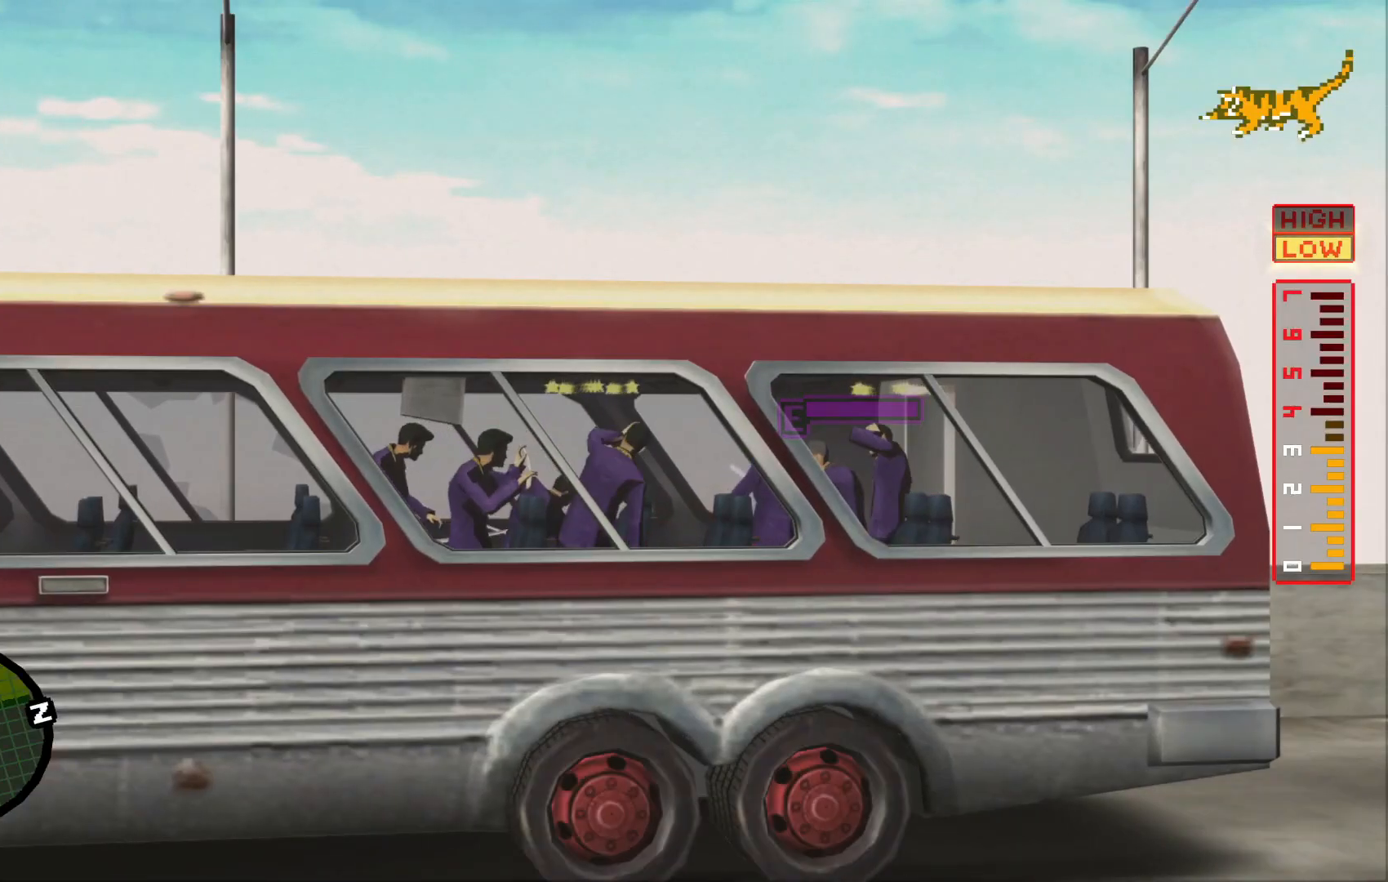
{"dt_ms": 500, "buttons": [], "left_stick": "up-left", "right_stick": "center", "events": [[67, "A", "up"], [117, "left_stick", "down"], [167, "A", "down"], [200, "left_stick", "right"], [250, "left_stick", "up"], [267, "A", "up"], [300, "left_stick", "left"], [350, "A", "down"], [350, "left_stick", "down"], [417, "A", "up"], [417, "left_stick", "right"], [500, "left_stick", "up-left"]]}
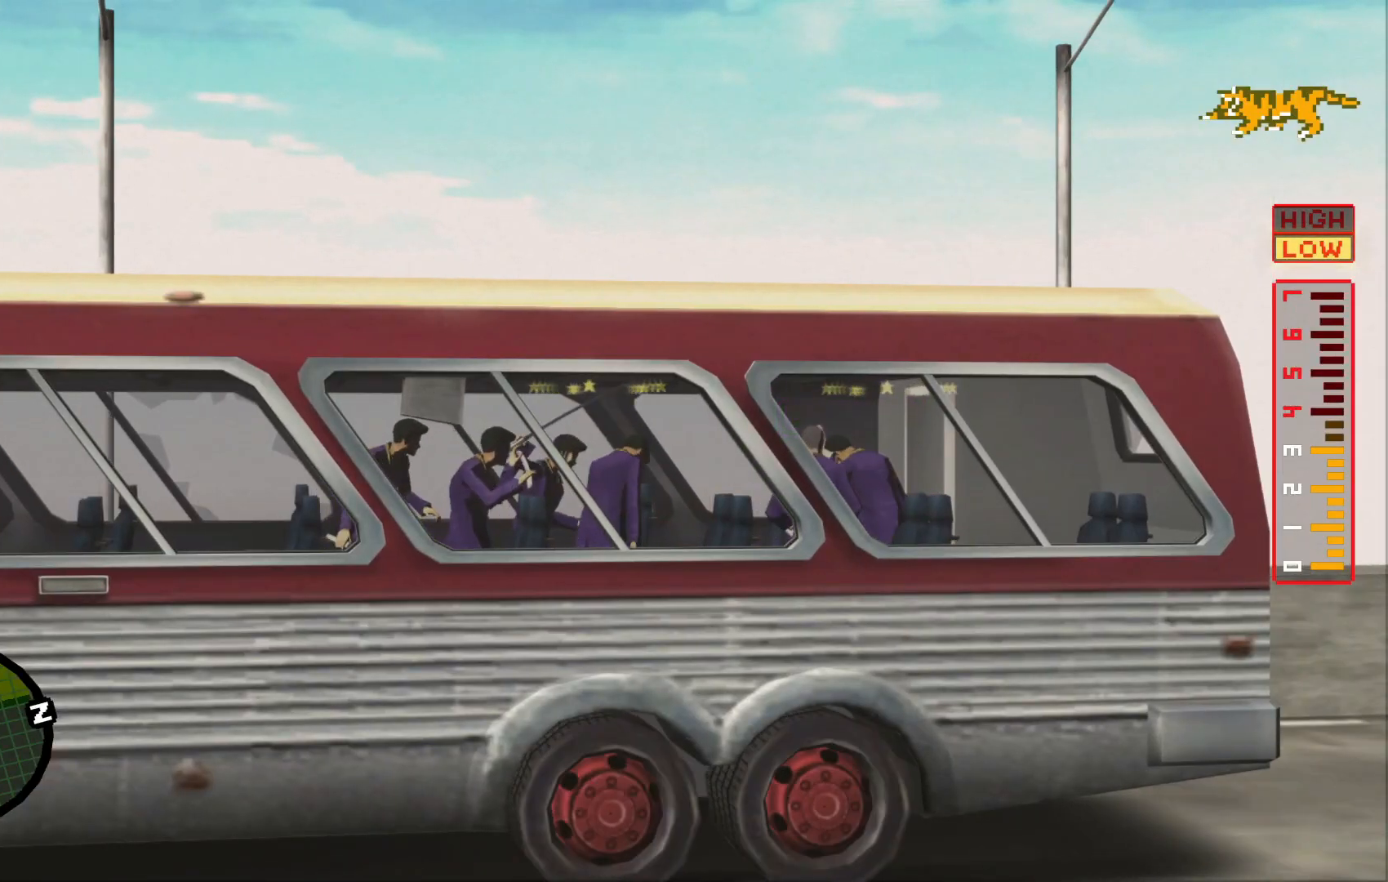
{"dt_ms": 500, "buttons": [], "left_stick": "up-left", "right_stick": "center", "events": [[17, "A", "down"], [17, "left_stick", "left"], [117, "A", "up"], [117, "left_stick", "down-right"], [167, "A", "down"], [217, "left_stick", "up-left"], [267, "A", "up"], [300, "left_stick", "down-left"], [367, "A", "down"], [367, "left_stick", "down-right"], [467, "A", "up"], [467, "left_stick", "up-left"]]}
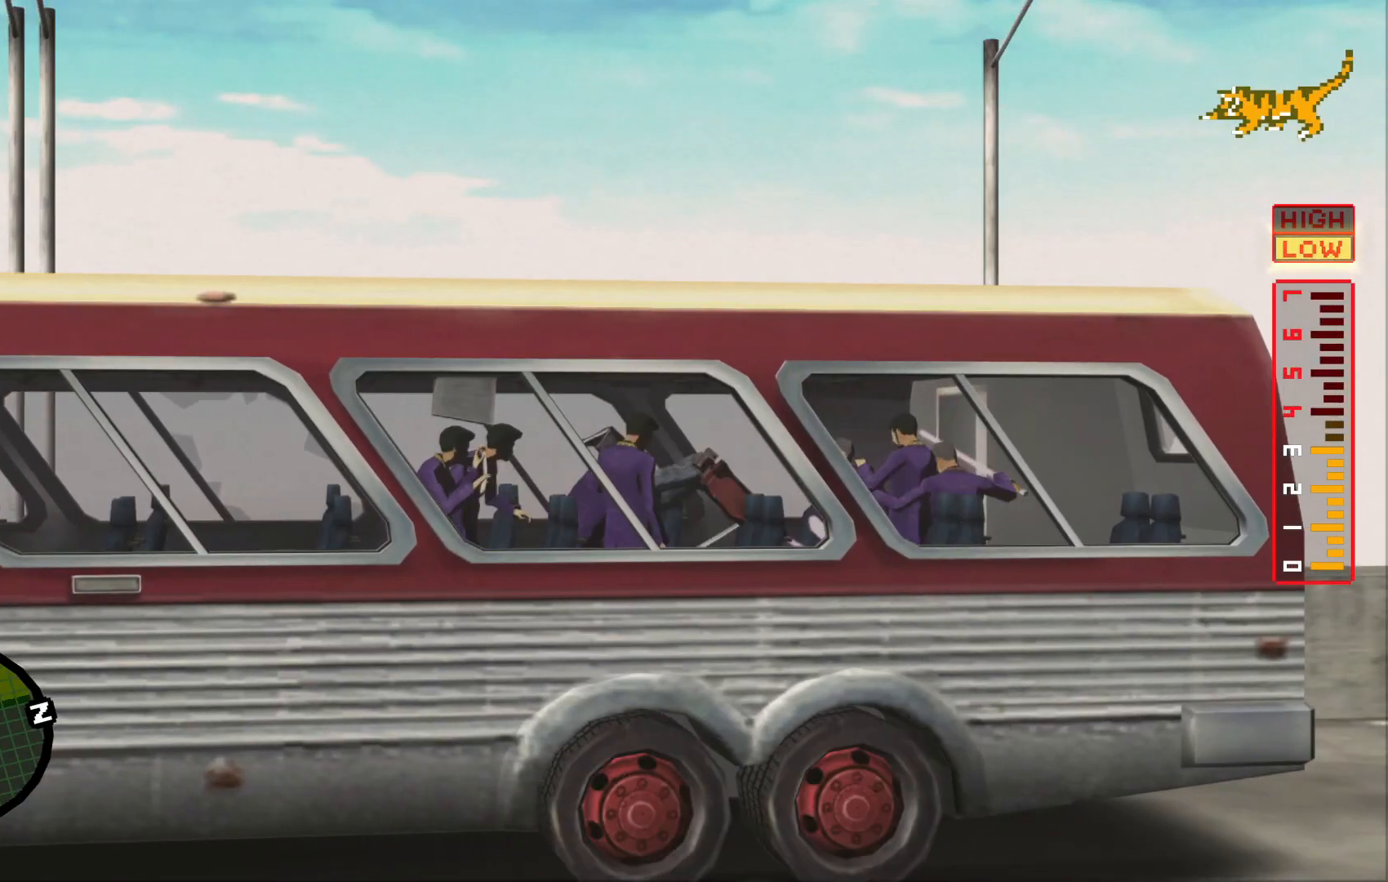
{"dt_ms": 500, "buttons": [], "left_stick": "down-left", "right_stick": "center", "events": [[17, "left_stick", "down-left"], [67, "A", "down"], [167, "A", "up"]]}
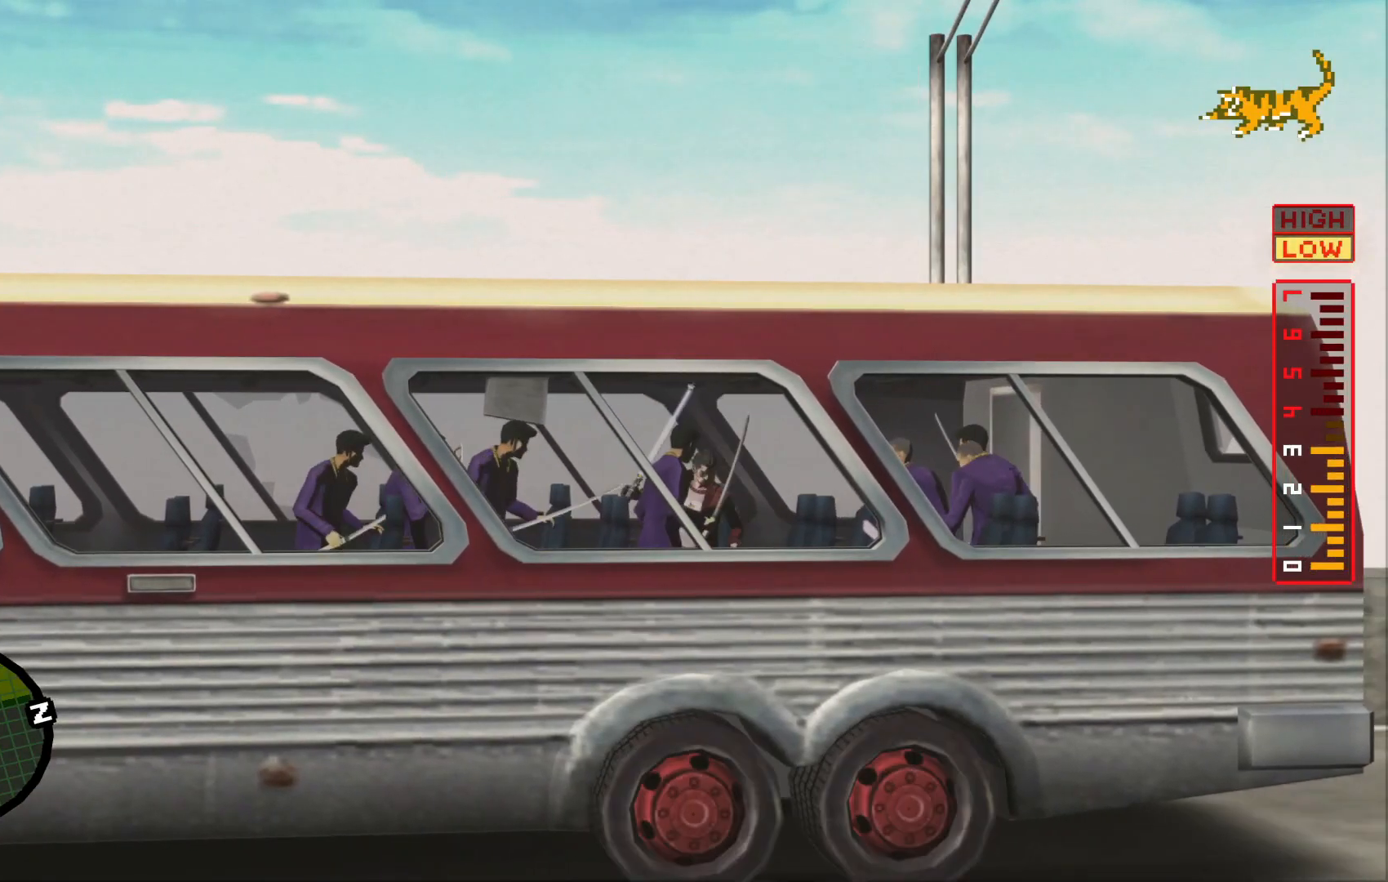
{"dt_ms": 1000, "buttons": ["X"], "left_stick": "left", "right_stick": "center"}
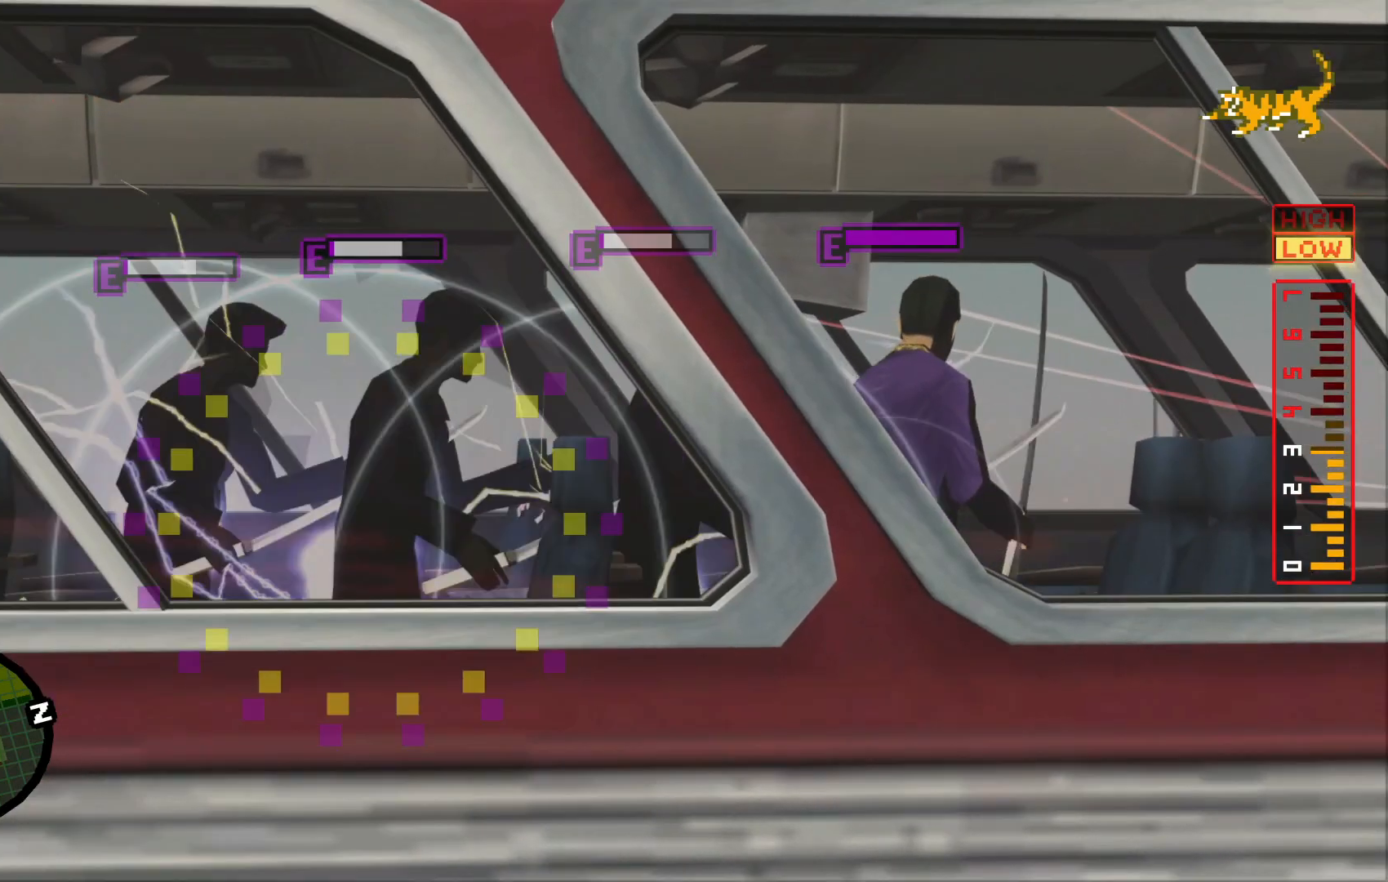
{"dt_ms": 500, "buttons": ["X"], "left_stick": "left", "right_stick": "center", "events": [[67, "X", "up"], [150, "X", "down"], [250, "X", "up"], [317, "X", "down"], [400, "X", "up"], [467, "X", "down"]]}
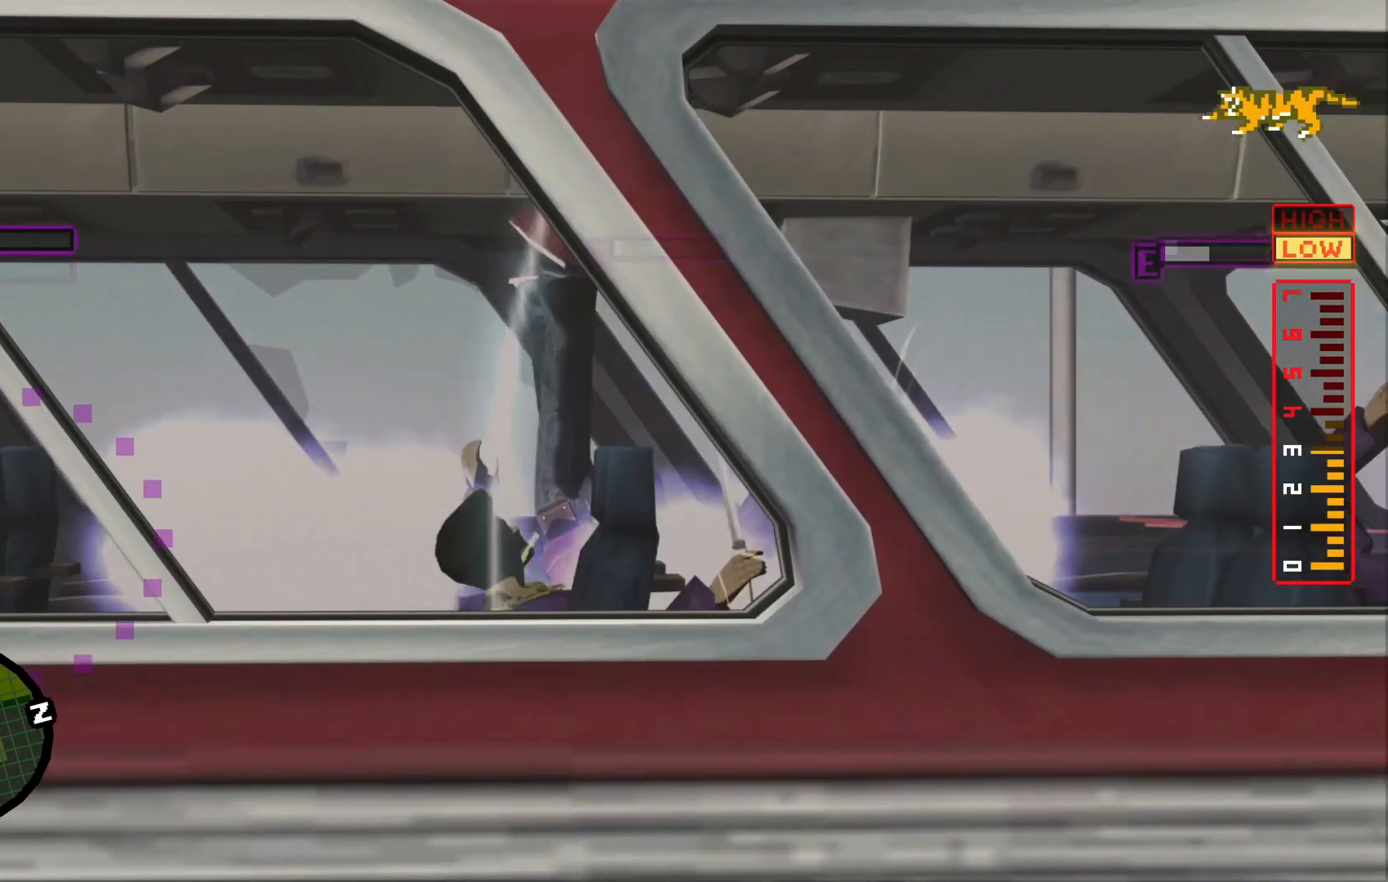
{"dt_ms": 500, "buttons": ["X"], "left_stick": "left", "right_stick": "center", "events": [[67, "X", "up"], [167, "X", "down"], [267, "X", "up"], [417, "X", "down"]]}
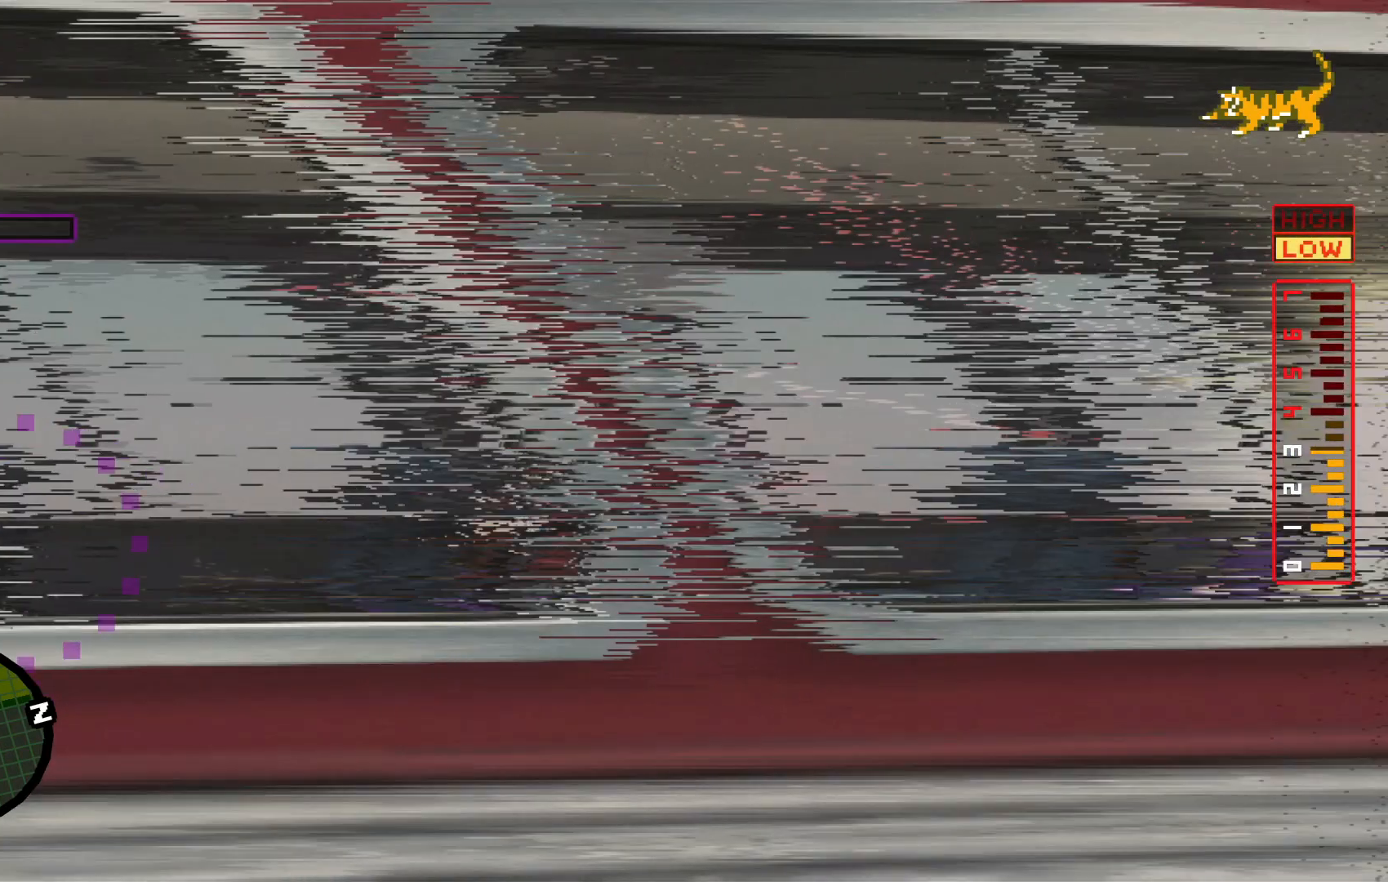
{"dt_ms": 500, "buttons": [], "left_stick": "up-left", "right_stick": "center", "events": [[17, "X", "up"], [117, "X", "down"], [117, "left_stick", "center"], [200, "X", "up"], [250, "left_stick", "left"], [317, "X", "down"], [400, "X", "up"], [400, "left_stick", "up-left"]]}
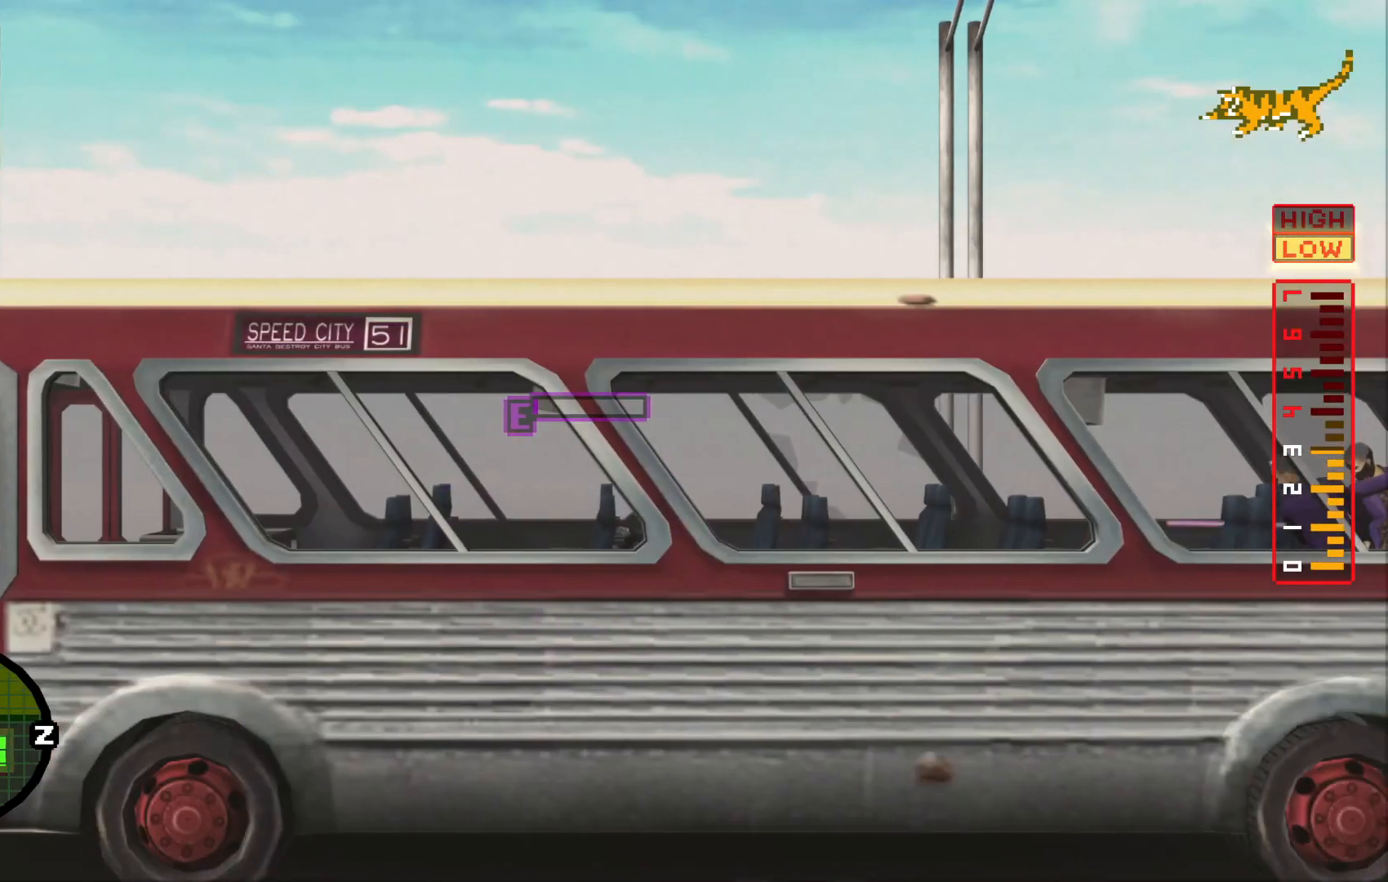
{"dt_ms": 500, "buttons": ["A"], "left_stick": "left", "right_stick": "center", "events": [[67, "A", "down"], [117, "left_stick", "down-left"], [167, "A", "up"], [217, "left_stick", "left"], [267, "A", "down"], [367, "A", "up"], [467, "A", "down"]]}
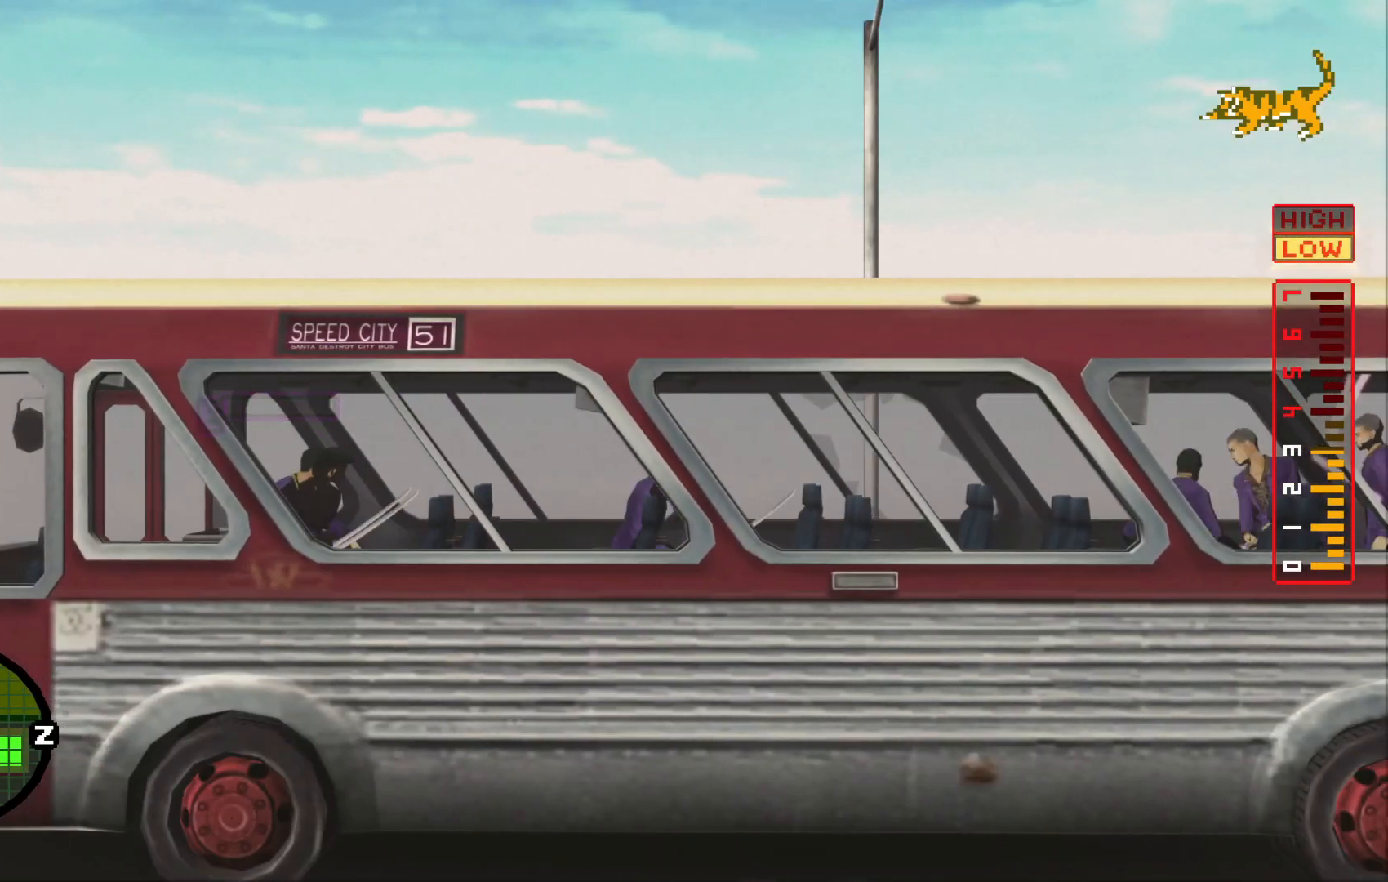
{"dt_ms": 500, "buttons": ["X"], "left_stick": "left", "right_stick": "center", "events": [[67, "A", "up"], [267, "X", "down"], [350, "X", "up"], [417, "X", "down"]]}
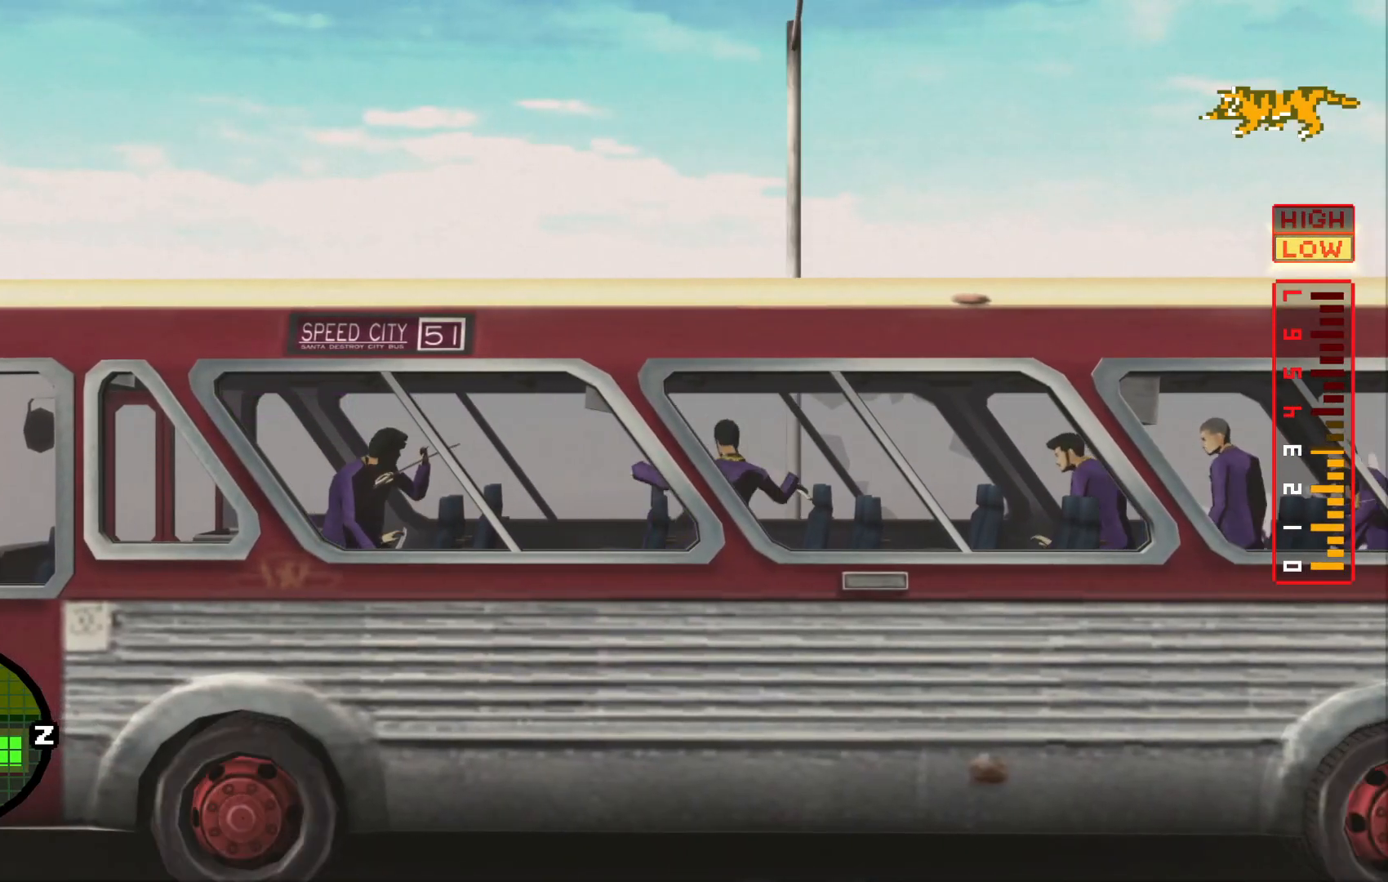
{"dt_ms": 500, "buttons": [], "left_stick": "up", "right_stick": "center", "events": [[50, "X", "up"], [117, "X", "down"], [250, "X", "up"], [317, "left_stick", "down"], [350, "A", "down"], [417, "left_stick", "up-right"], [467, "A", "up"], [467, "left_stick", "up"]]}
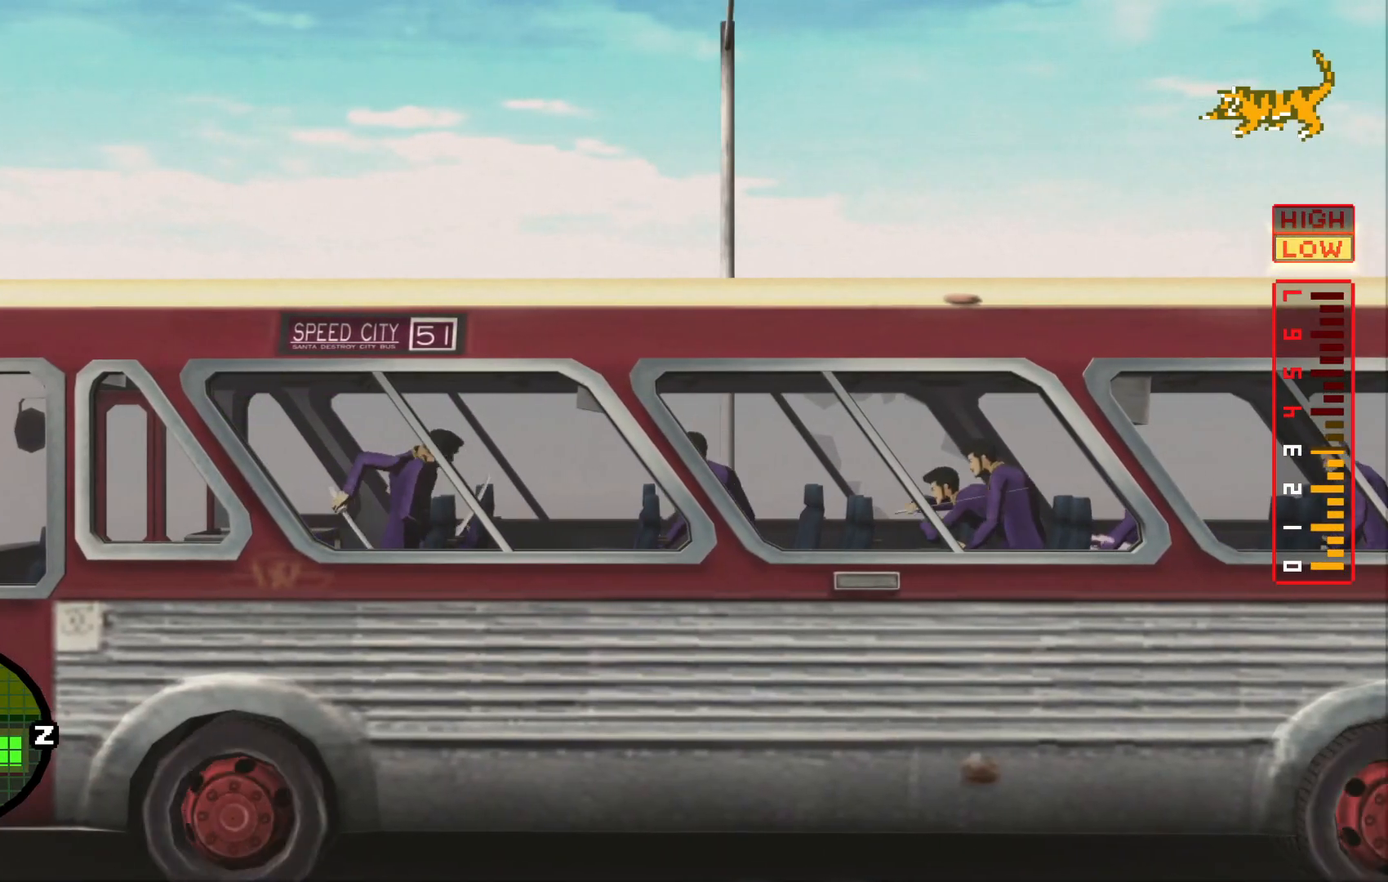
{"dt_ms": 500, "buttons": ["A"], "left_stick": "up", "right_stick": "center"}
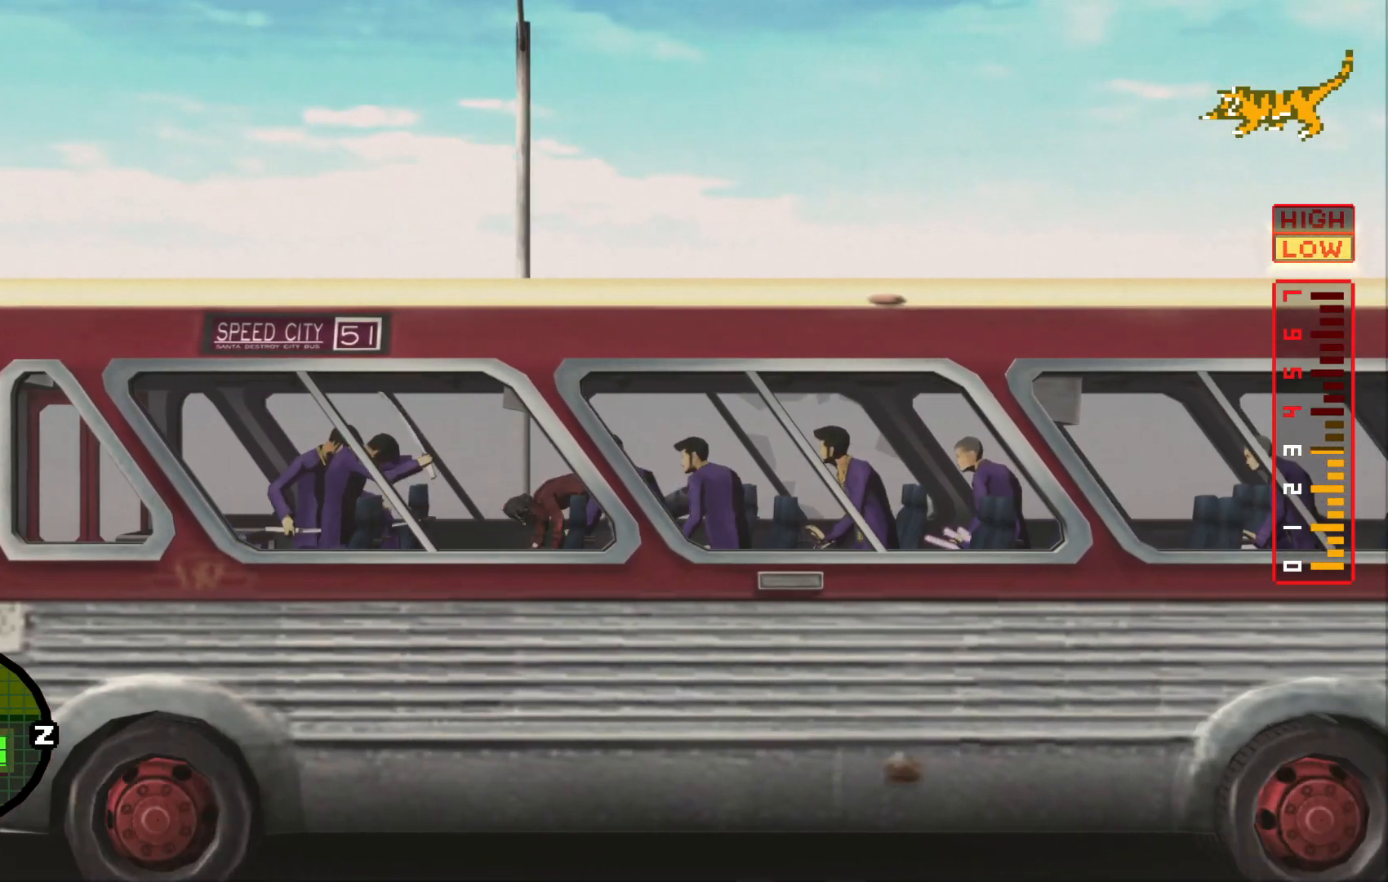
{"dt_ms": 500, "buttons": [], "left_stick": "left", "right_stick": "center", "events": [[17, "A", "up"], [17, "left_stick", "left"], [67, "left_stick", "down"], [117, "A", "down"], [150, "left_stick", "right"], [250, "A", "up"], [267, "left_stick", "left"], [317, "A", "down"], [400, "left_stick", "down"], [417, "A", "up"], [467, "left_stick", "left"]]}
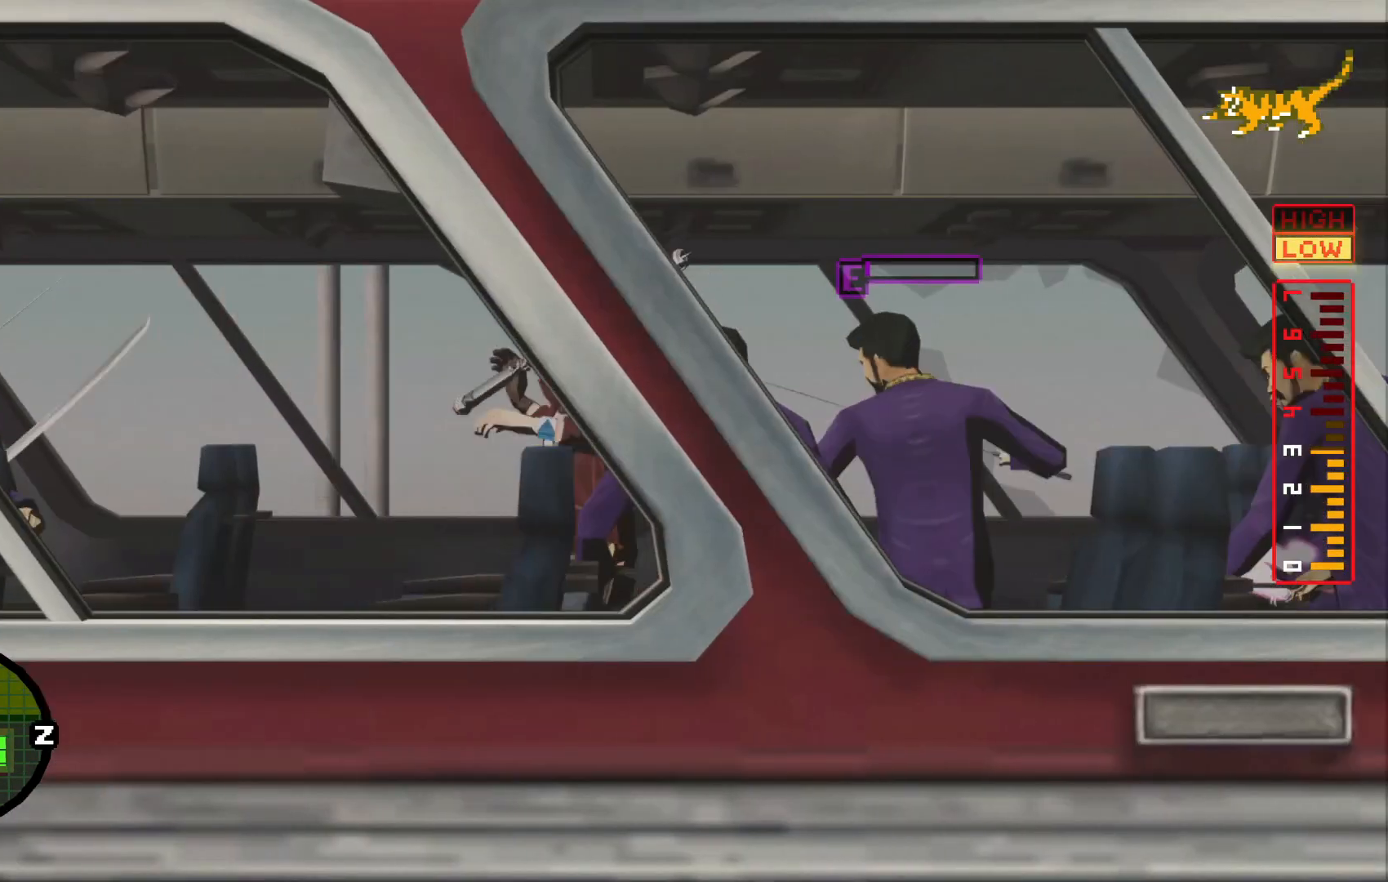
{"dt_ms": 500, "buttons": ["X"], "left_stick": "left", "right_stick": "center", "events": [[250, "X", "down"], [350, "X", "up"], [450, "X", "down"]]}
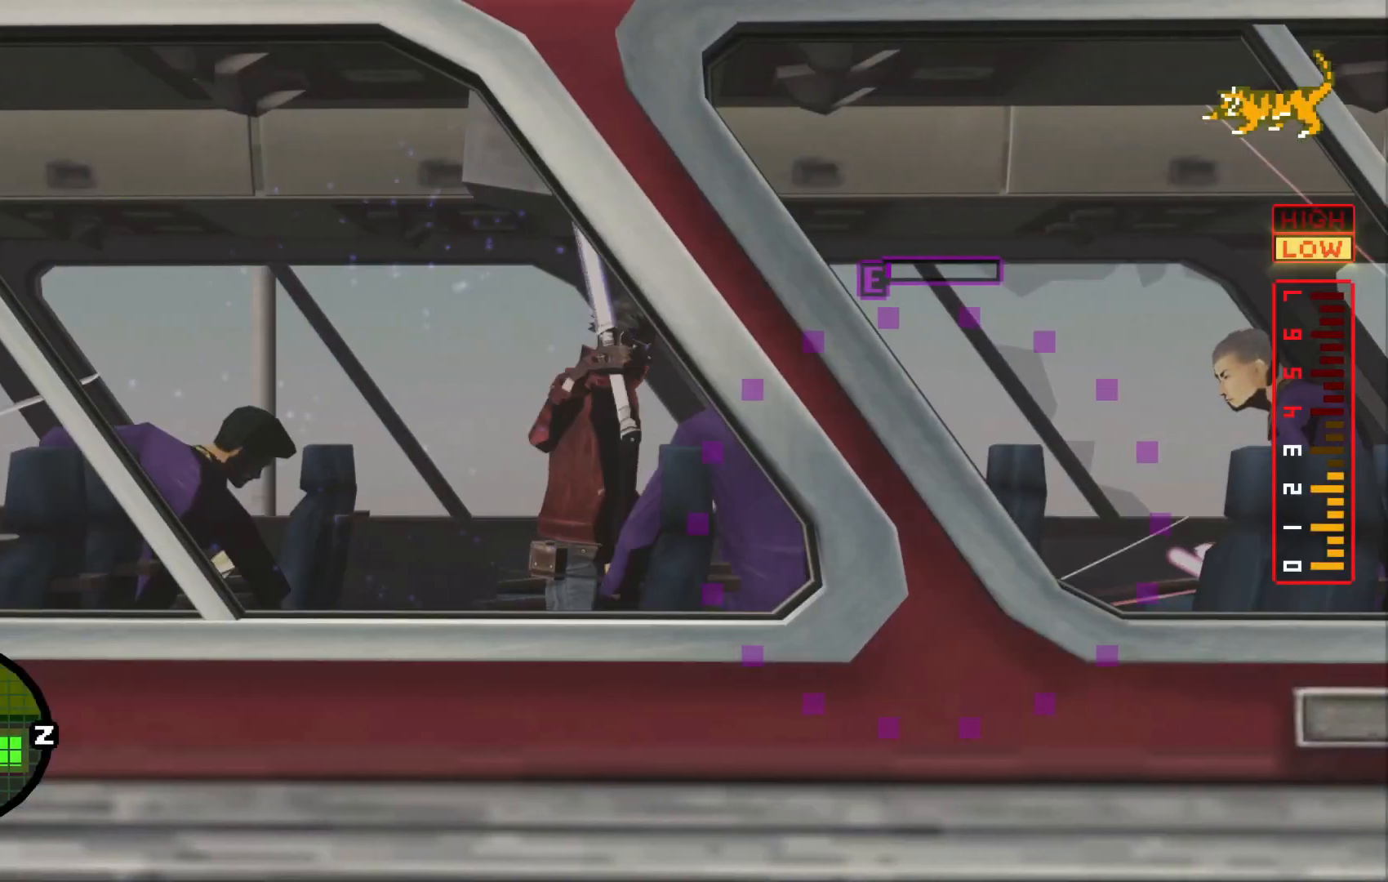
{"dt_ms": 500, "buttons": [], "left_stick": "center", "right_stick": "center", "events": [[50, "X", "up"], [150, "X", "down"], [150, "left_stick", "down-left"], [250, "X", "up"], [267, "left_stick", "left"], [317, "X", "down"], [450, "X", "up"], [467, "left_stick", "center"]]}
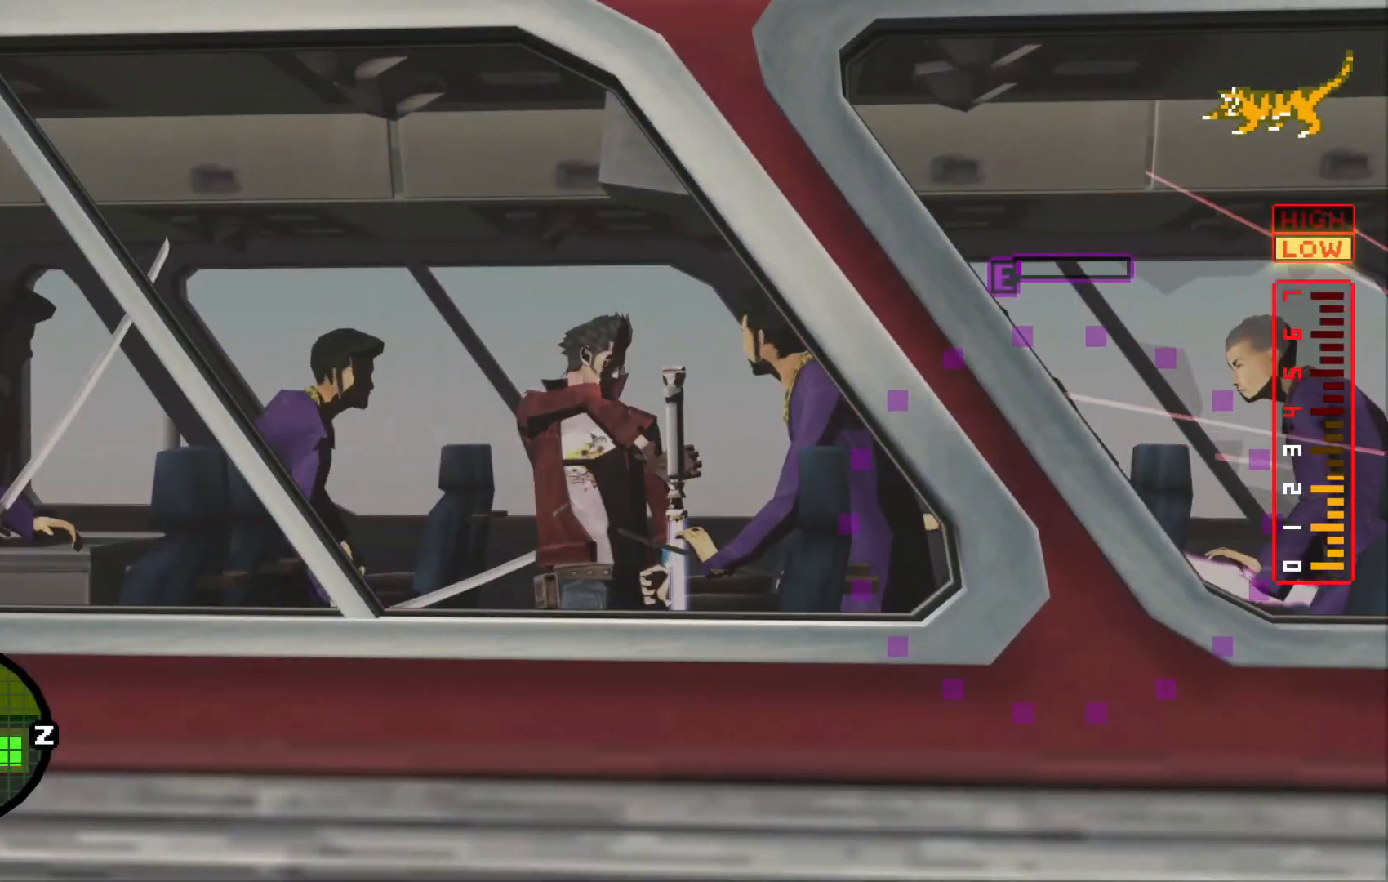
{"dt_ms": 500, "buttons": ["X"], "left_stick": "center", "right_stick": "center", "events": [[17, "X", "down"], [100, "left_stick", "left"], [117, "X", "up"], [217, "X", "down"], [350, "X", "up"], [417, "X", "down"], [467, "left_stick", "center"]]}
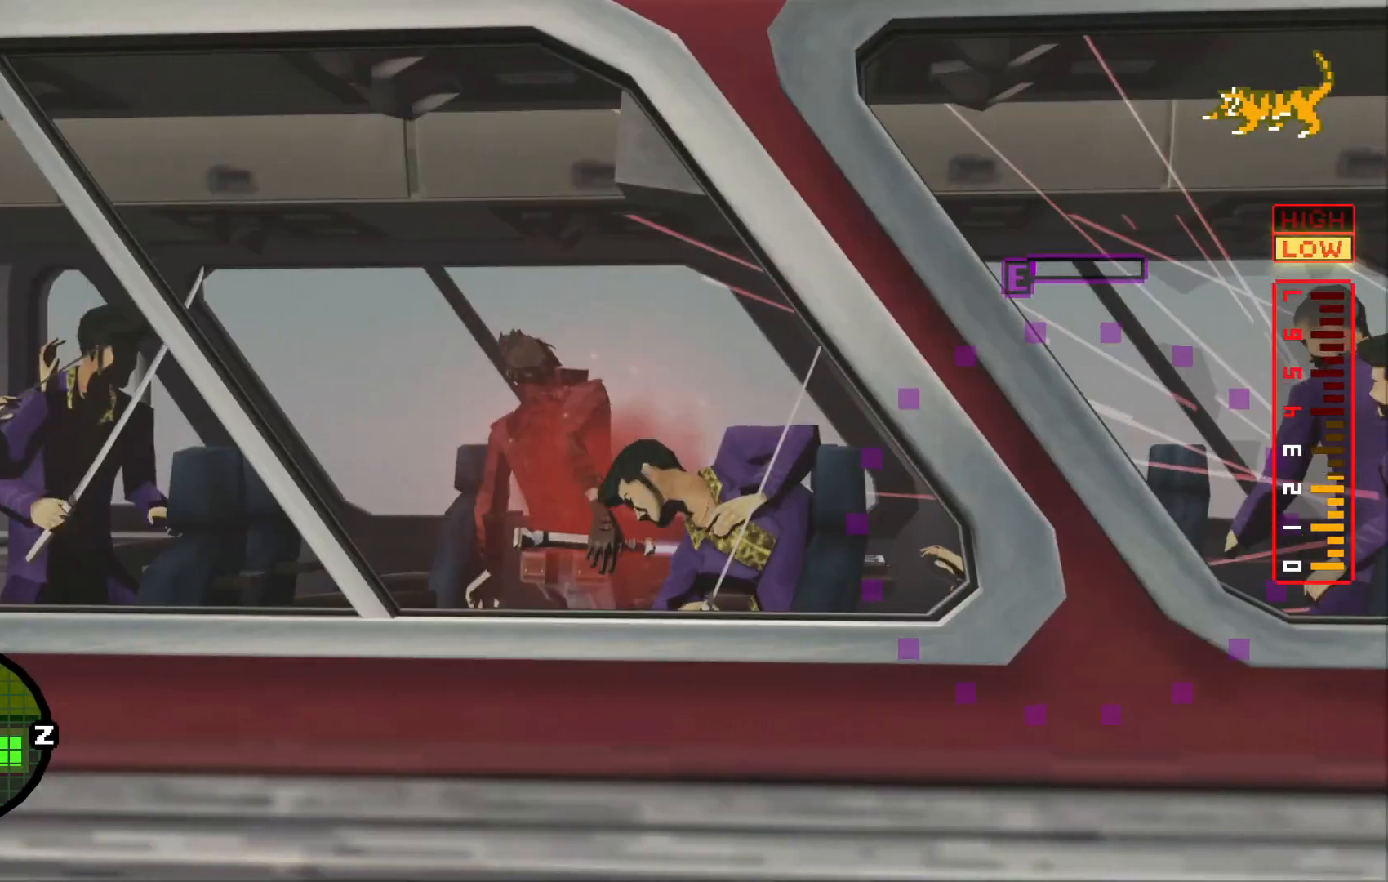
{"dt_ms": 1000, "buttons": ["X"], "left_stick": "right", "right_stick": "center"}
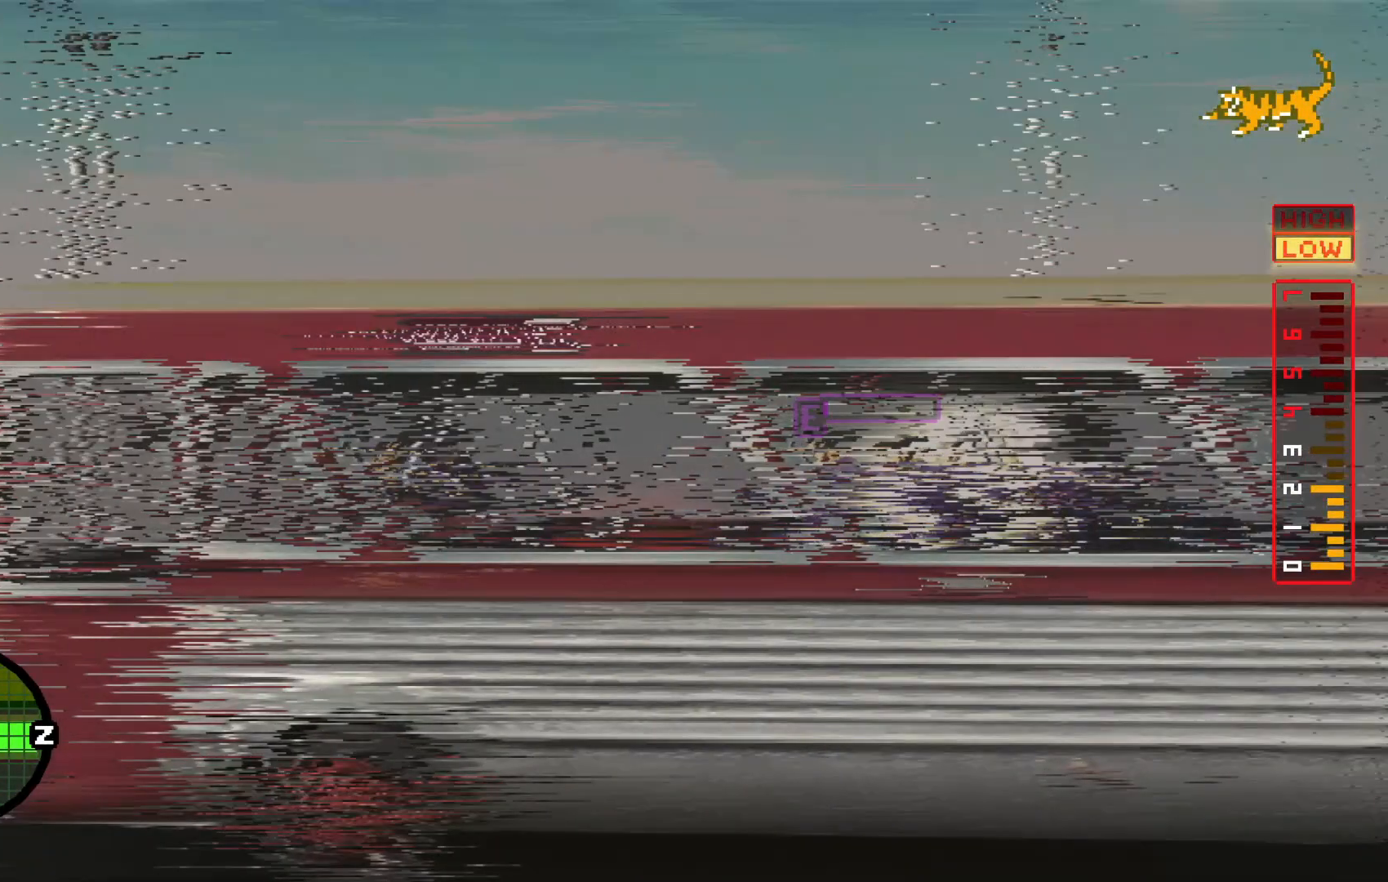
{"dt_ms": 500, "buttons": ["X"], "left_stick": "center", "right_stick": "center", "events": [[17, "X", "up"], [100, "X", "down"], [117, "left_stick", "center"], [217, "X", "up"], [267, "left_stick", "right"], [300, "X", "down"], [400, "left_stick", "center"], [417, "X", "up"], [500, "X", "down"]]}
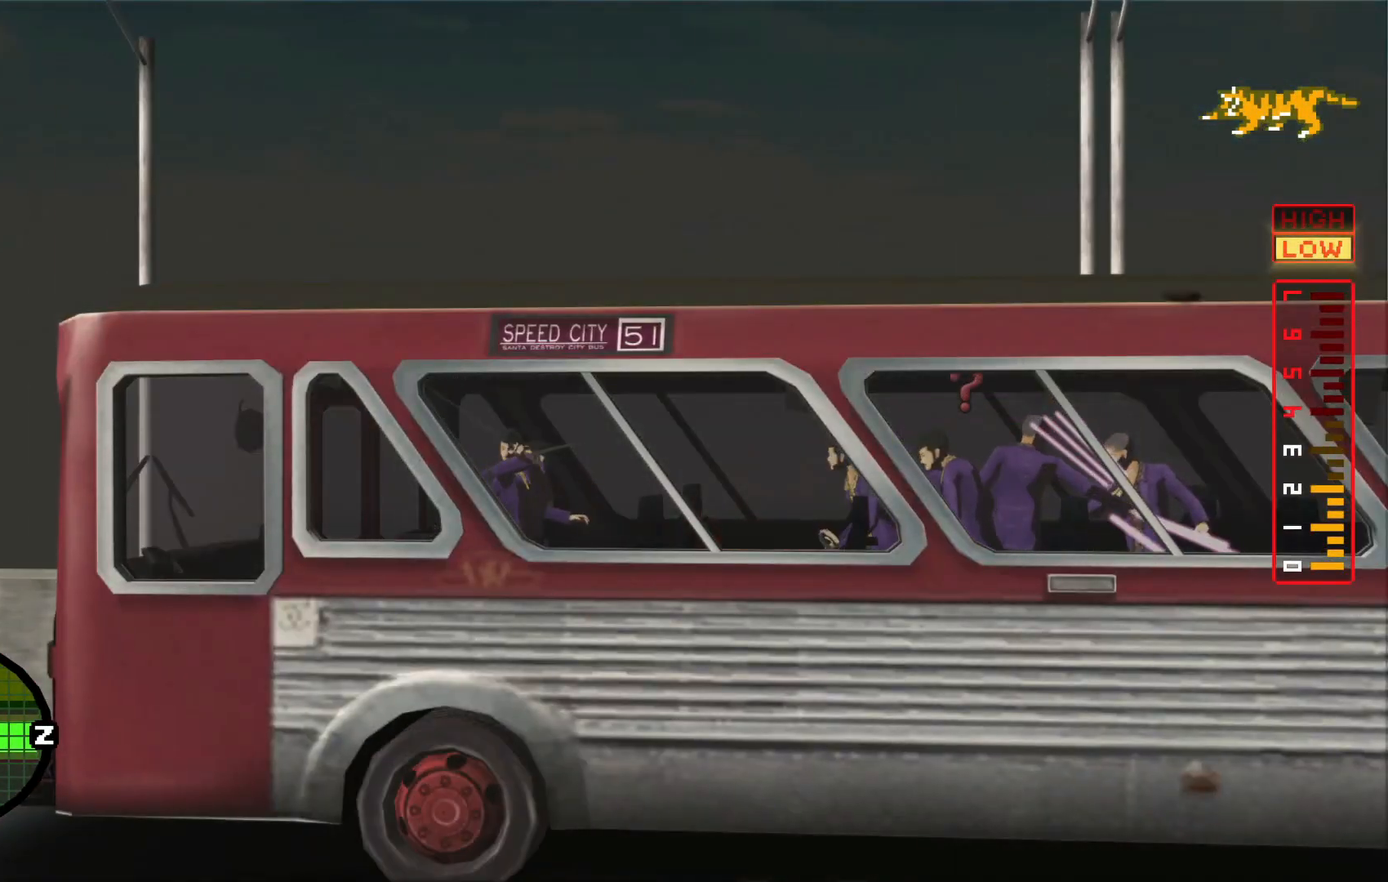
{"dt_ms": 500, "buttons": [], "left_stick": "left", "right_stick": "center", "events": [[100, "X", "up"], [100, "left_stick", "left"], [200, "X", "down"], [267, "left_stick", "center"], [300, "X", "up"], [367, "X", "down"], [367, "left_stick", "left"], [500, "X", "up"]]}
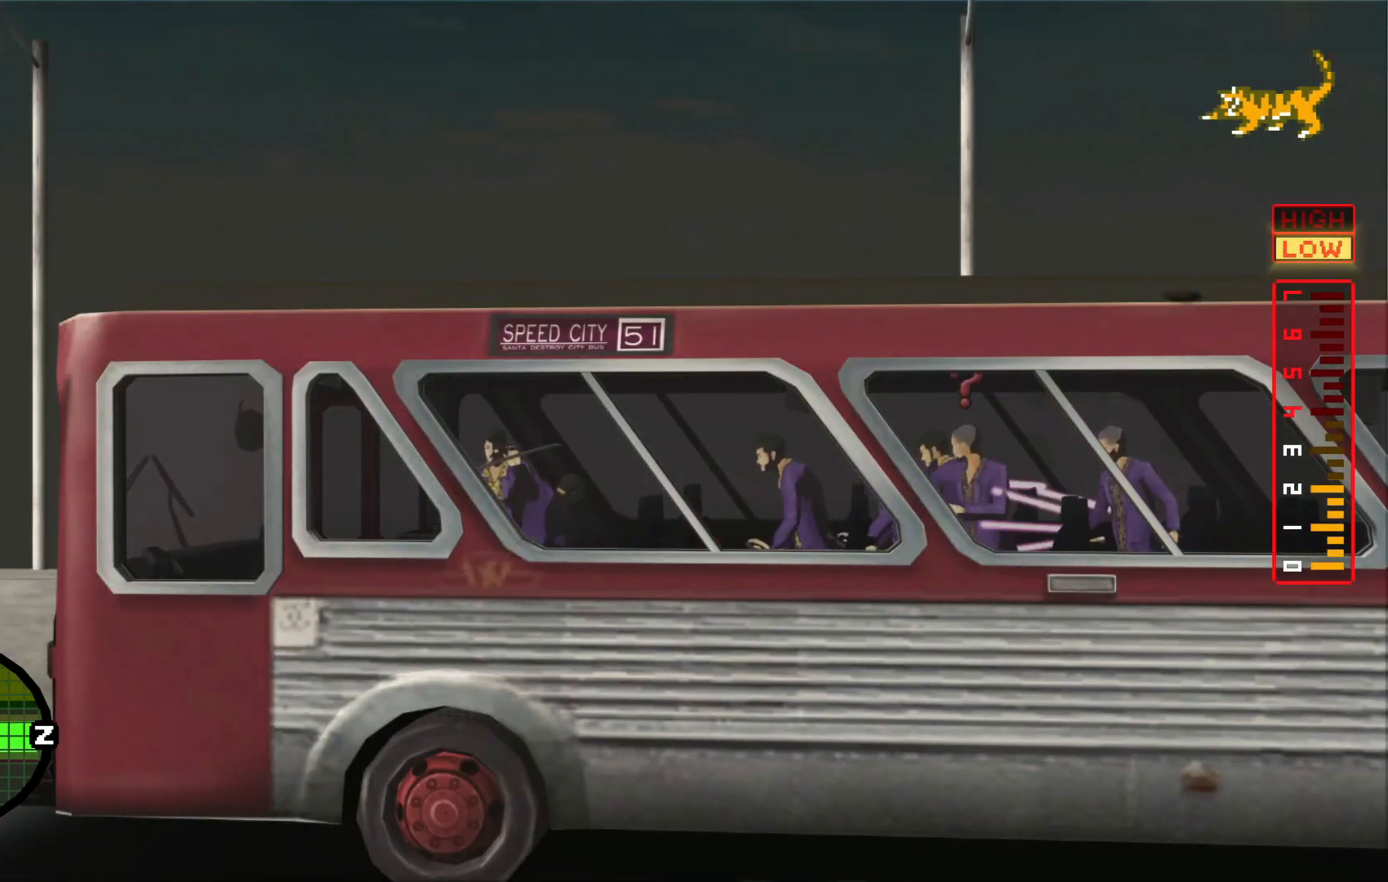
{"dt_ms": 500, "buttons": [], "left_stick": "right", "right_stick": "center", "events": [[100, "X", "down"], [217, "X", "up"], [317, "left_stick", "down"], [400, "X", "down"], [467, "X", "up"], [467, "left_stick", "right"]]}
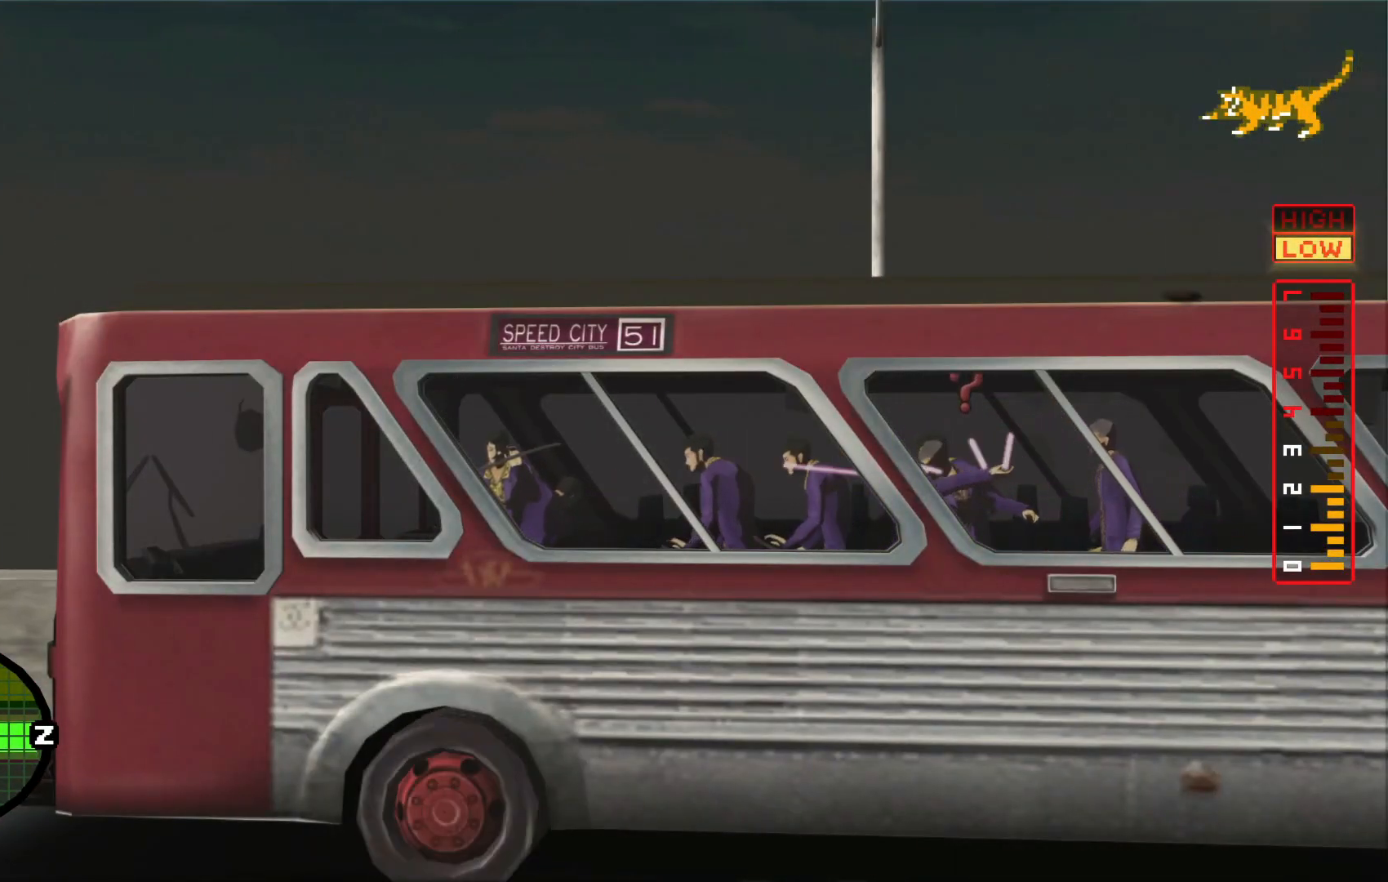
{"dt_ms": 500, "buttons": [], "left_stick": "down", "right_stick": "center", "events": [[67, "X", "down"], [167, "X", "up"], [167, "left_stick", "up-right"], [317, "X", "down"], [350, "left_stick", "left"], [367, "X", "up"], [467, "left_stick", "down"]]}
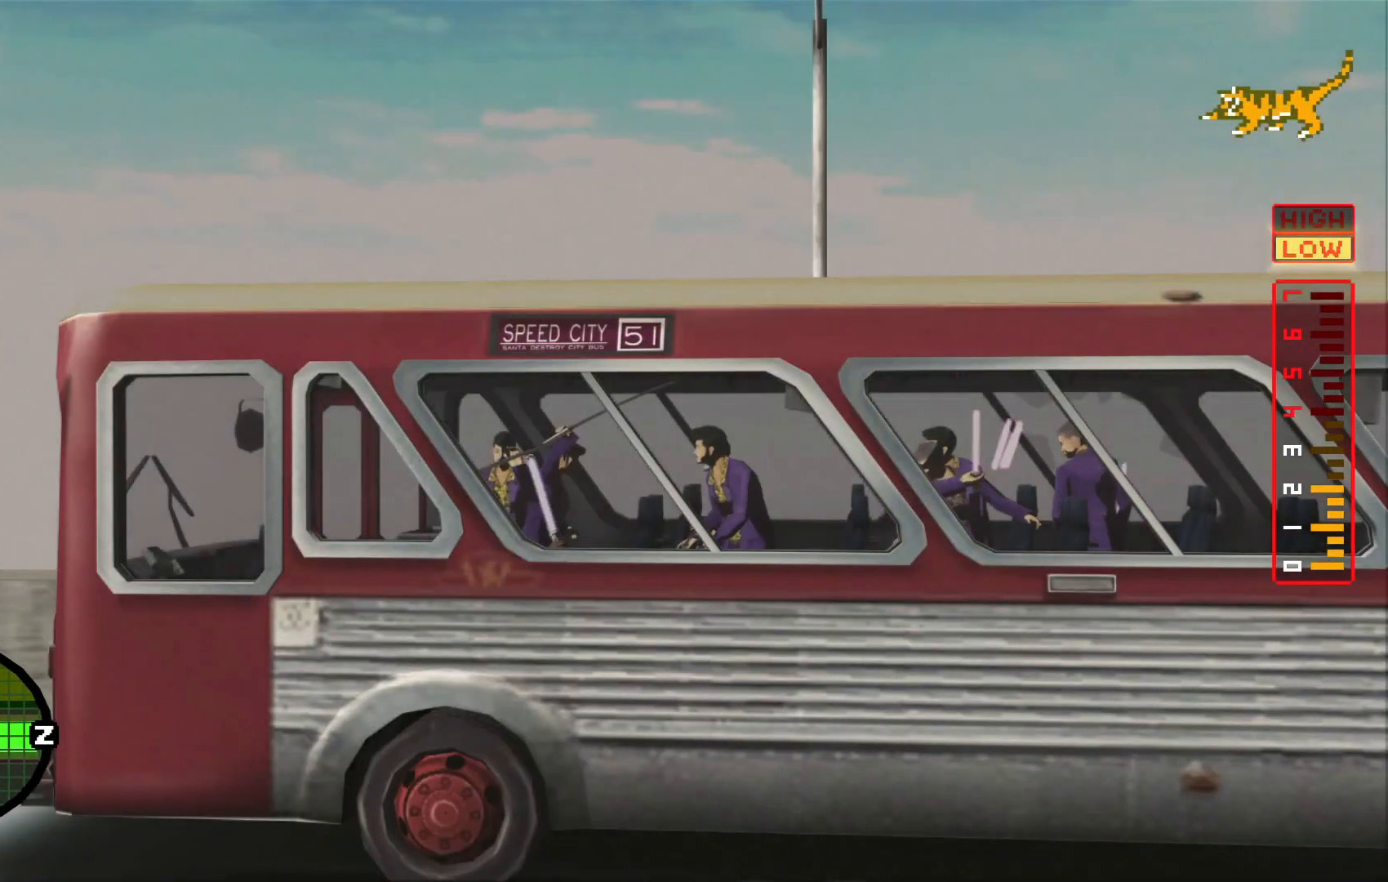
{"dt_ms": 500, "buttons": ["X"], "left_stick": "right", "right_stick": "center", "events": [[17, "A", "down"], [17, "left_stick", "right"], [150, "A", "up"], [267, "X", "down"], [367, "X", "up"], [467, "X", "down"]]}
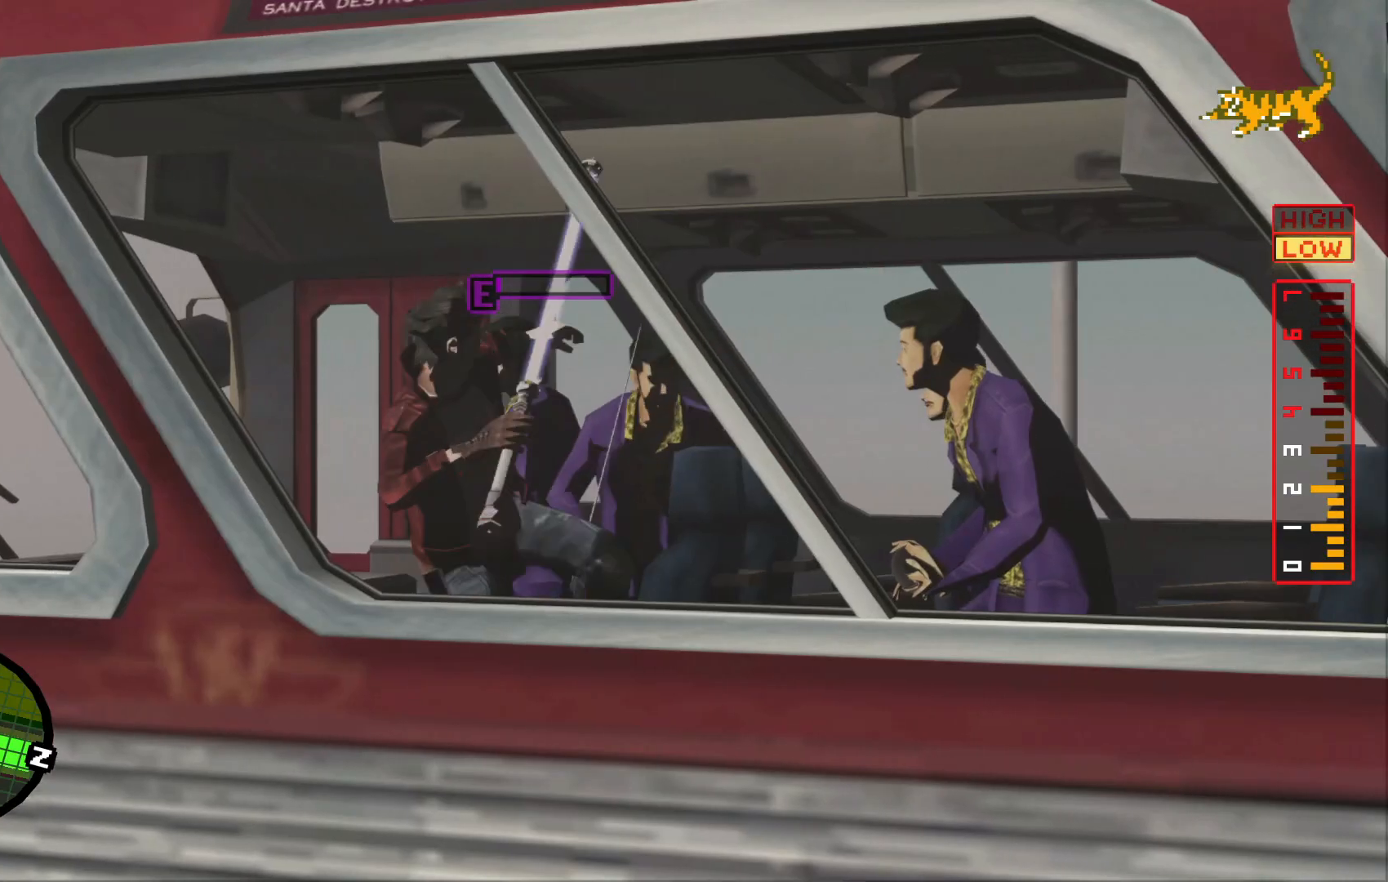
{"dt_ms": 500, "buttons": [], "left_stick": "center", "right_stick": "center", "events": [[67, "X", "up"], [167, "X", "down"], [267, "X", "up"], [367, "X", "down"], [467, "X", "up"], [500, "left_stick", "center"]]}
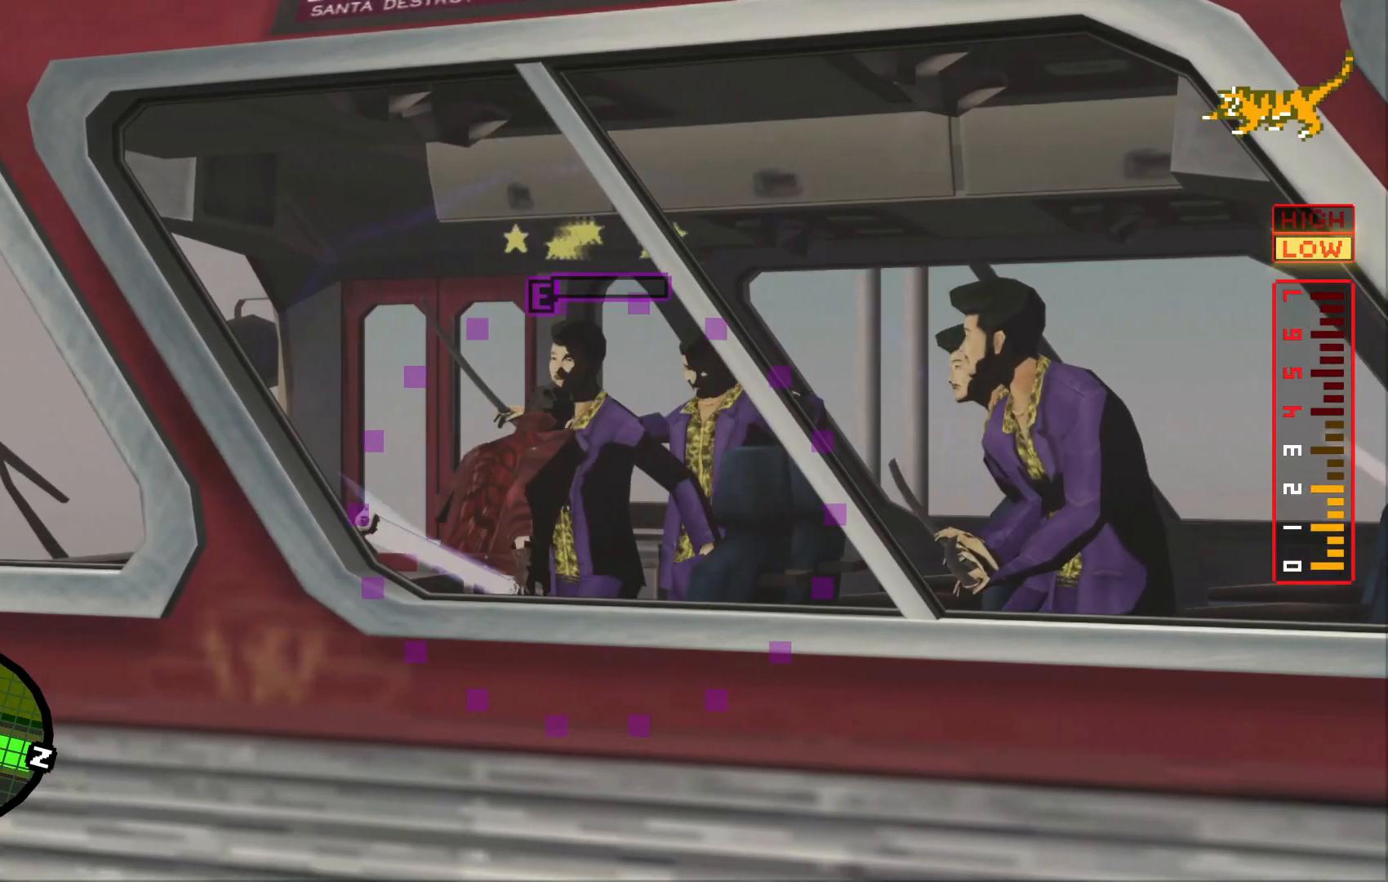
{"dt_ms": 500, "buttons": ["X"], "left_stick": "up-right", "right_stick": "center", "events": [[67, "X", "down"], [167, "X", "up"], [200, "left_stick", "up-right"], [250, "X", "down"], [367, "X", "up"], [450, "X", "down"]]}